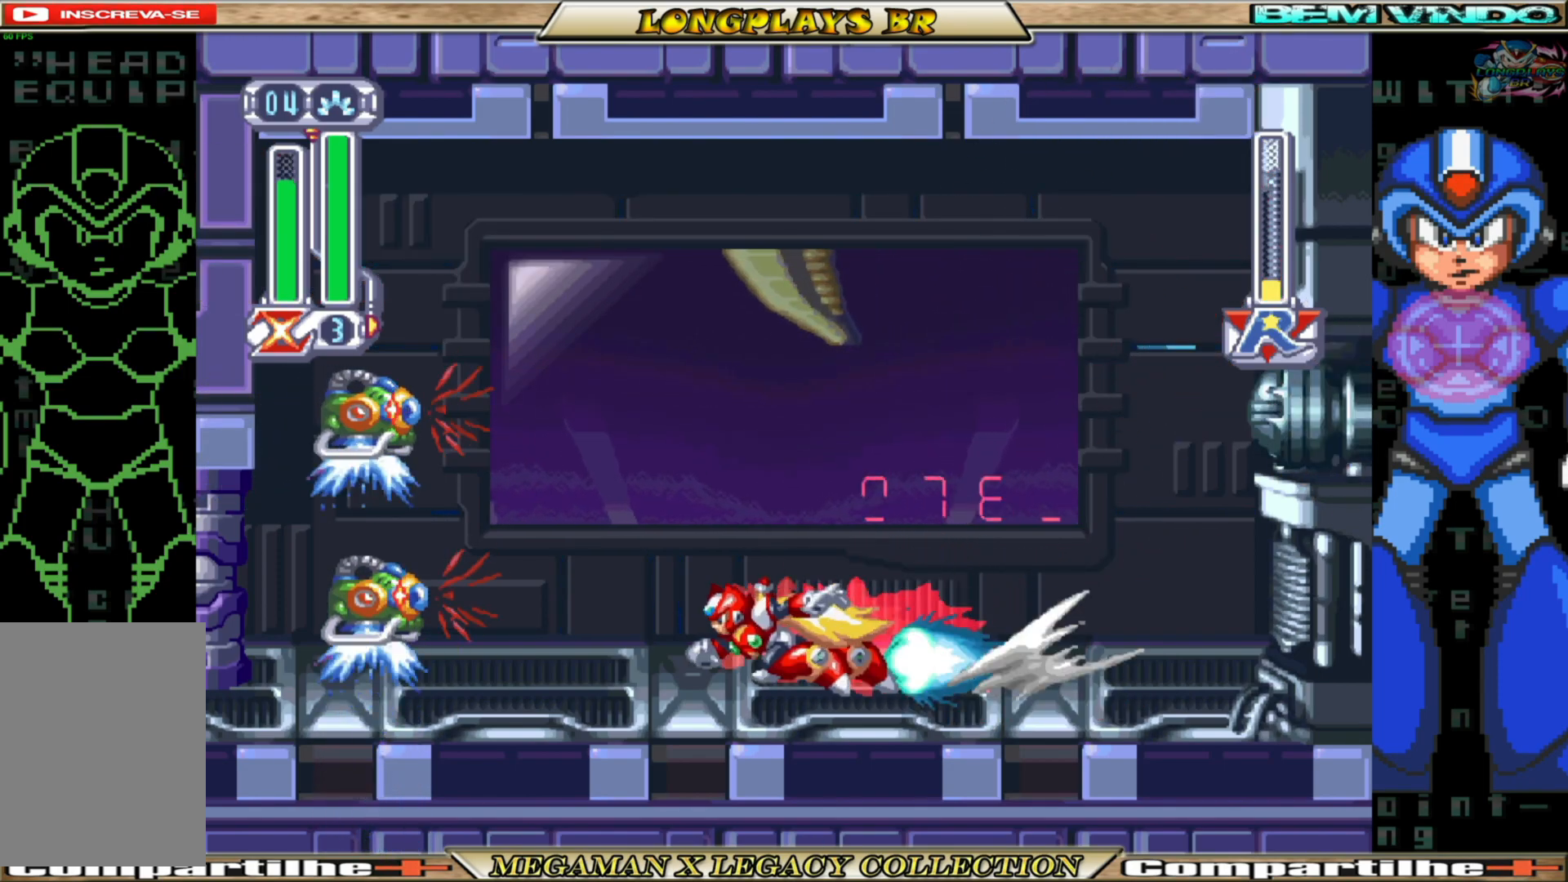
Gameplay with a controller (Xbox layout); each line is a JSON object with the inputs held at the frame after it. "events" lists button and stick changes between this image and that frame as [ms after this image, input, new state], when the widget could be followed in between. Not read: L3 R3.
{"buttons": ["X"], "left_stick": "center", "right_stick": "center", "events": [[100, "A", "down"], [183, "X", "down"], [200, "B", "up"], [250, "A", "up"], [250, "DPAD_LEFT", "up"], [267, "X", "up"], [317, "X", "down"], [400, "X", "up"], [450, "X", "down"]]}
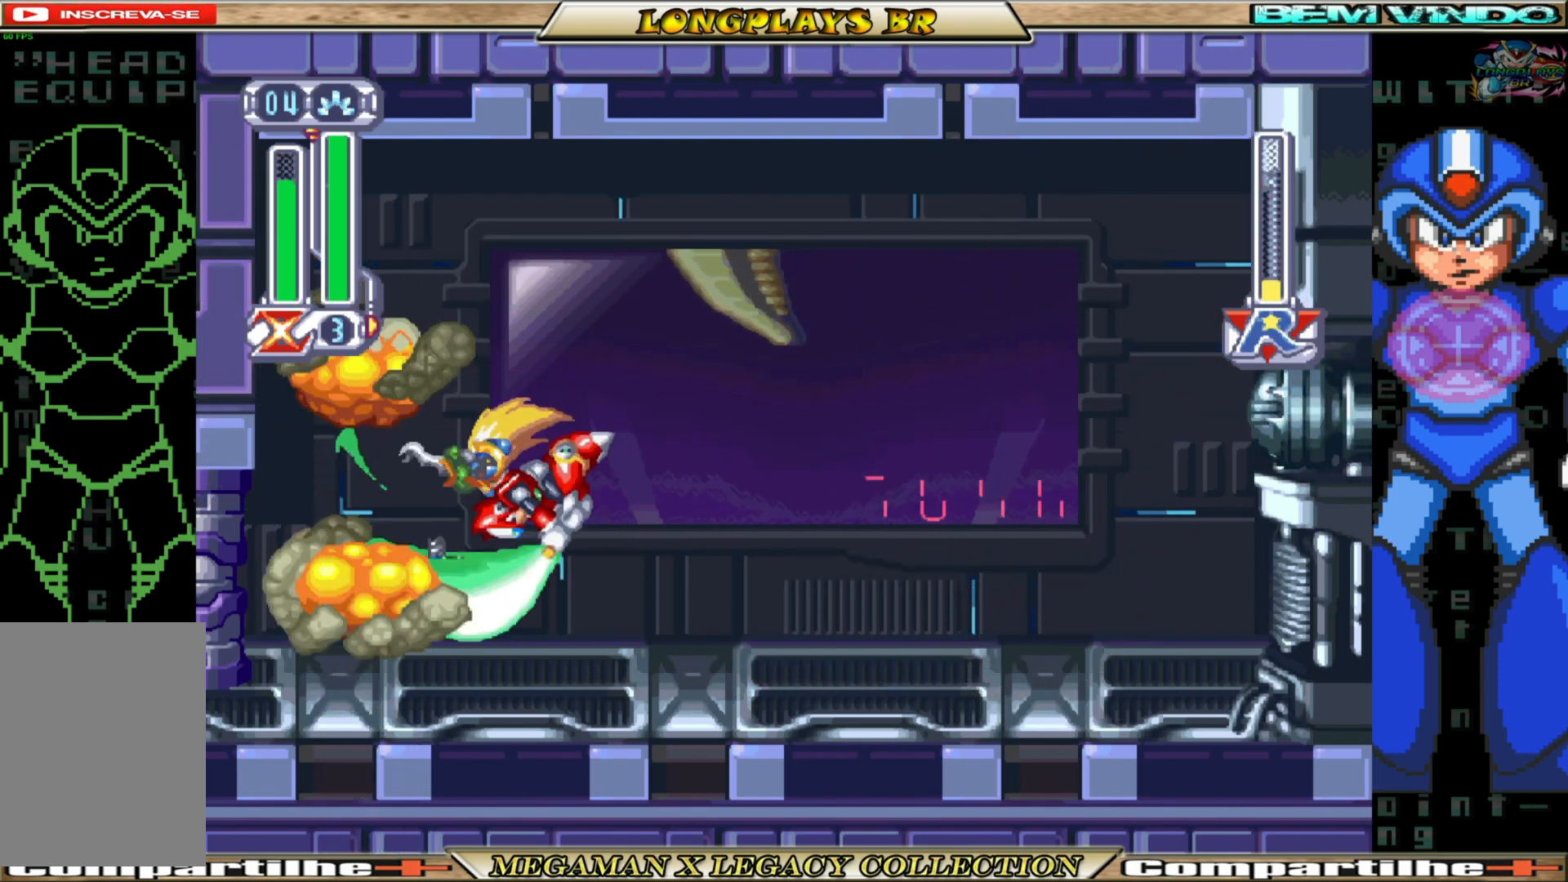
{"buttons": ["B", "DPAD_RIGHT"], "left_stick": "center", "right_stick": "center", "events": [[50, "X", "up"], [100, "DPAD_RIGHT", "down"], [350, "B", "down"]]}
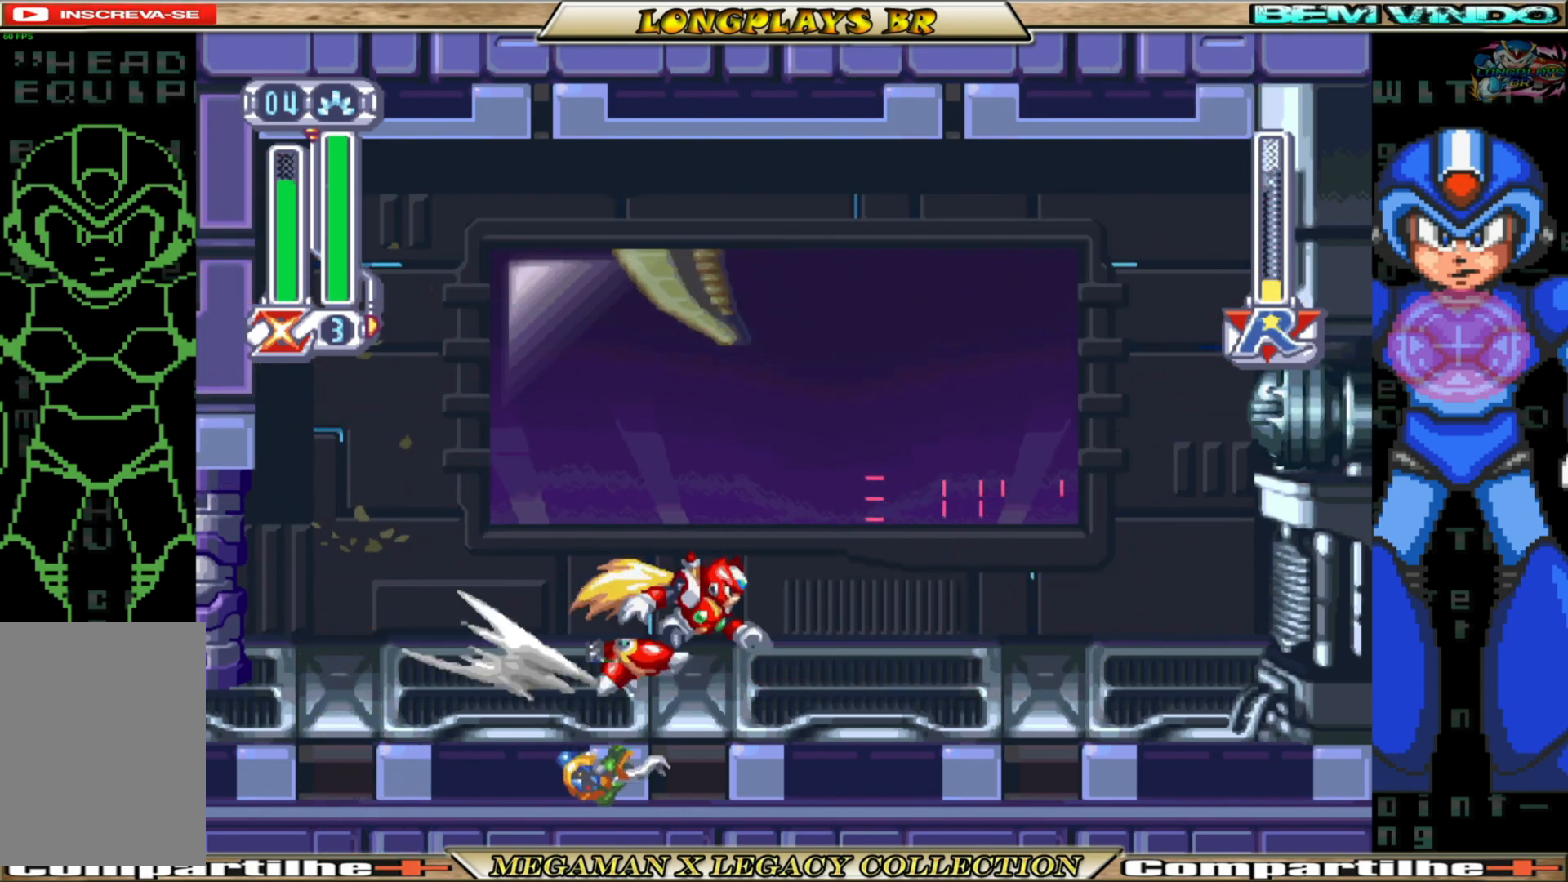
{"buttons": ["DPAD_UP"], "left_stick": "center", "right_stick": "center", "events": [[183, "B", "up"], [200, "DPAD_RIGHT", "up"], [350, "DPAD_UP", "down"], [383, "Y", "down"], [483, "Y", "up"]]}
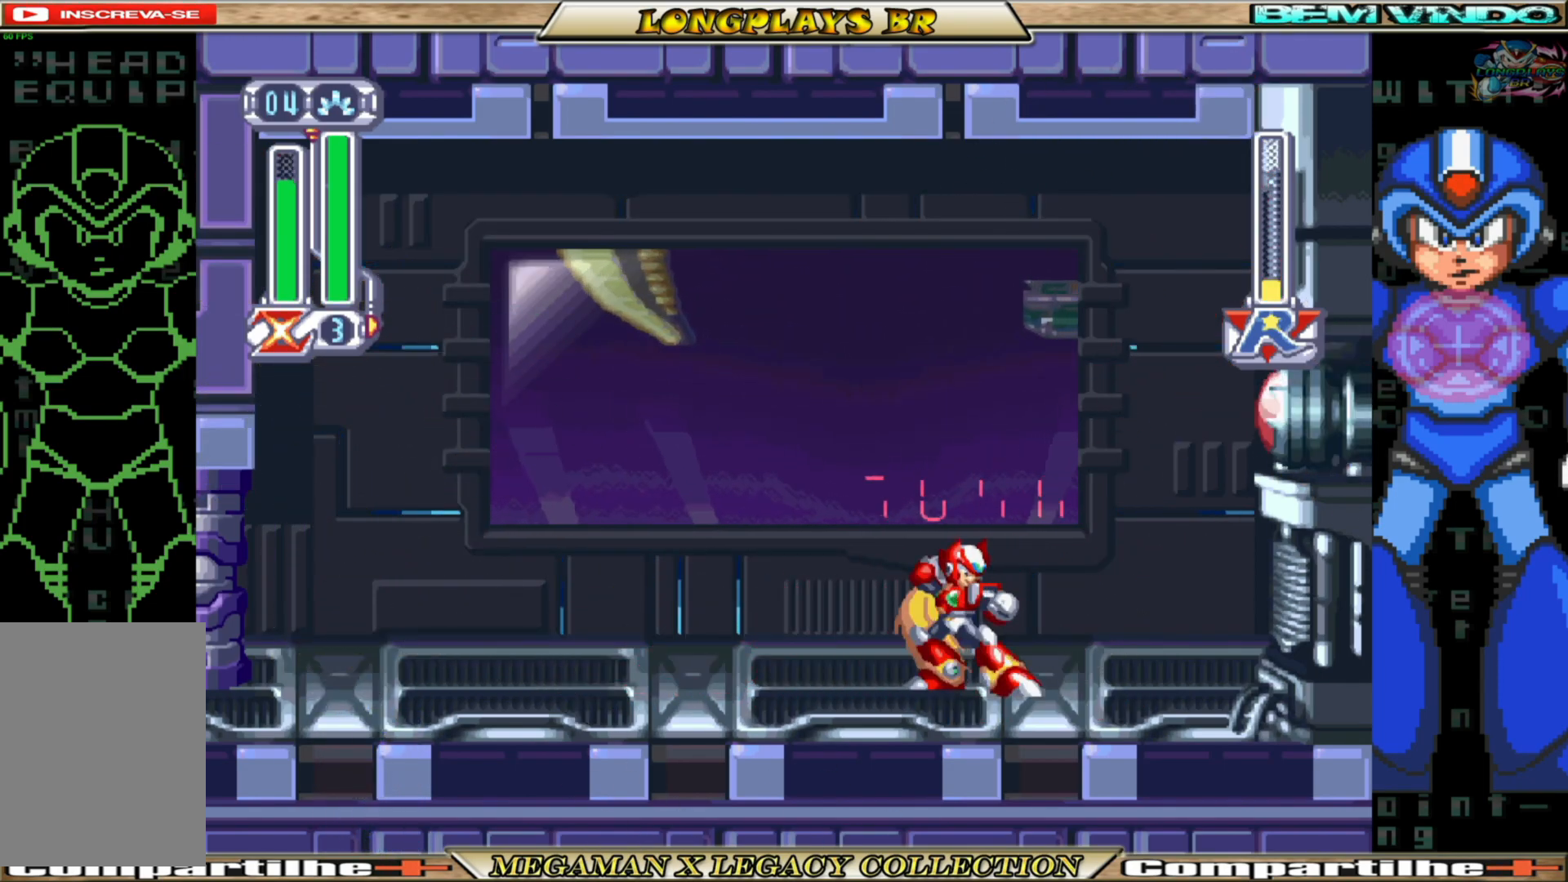
{"buttons": ["DPAD_UP"], "left_stick": "center", "right_stick": "center", "events": [[33, "Y", "down"], [133, "Y", "up"], [200, "Y", "down"], [300, "Y", "up"]]}
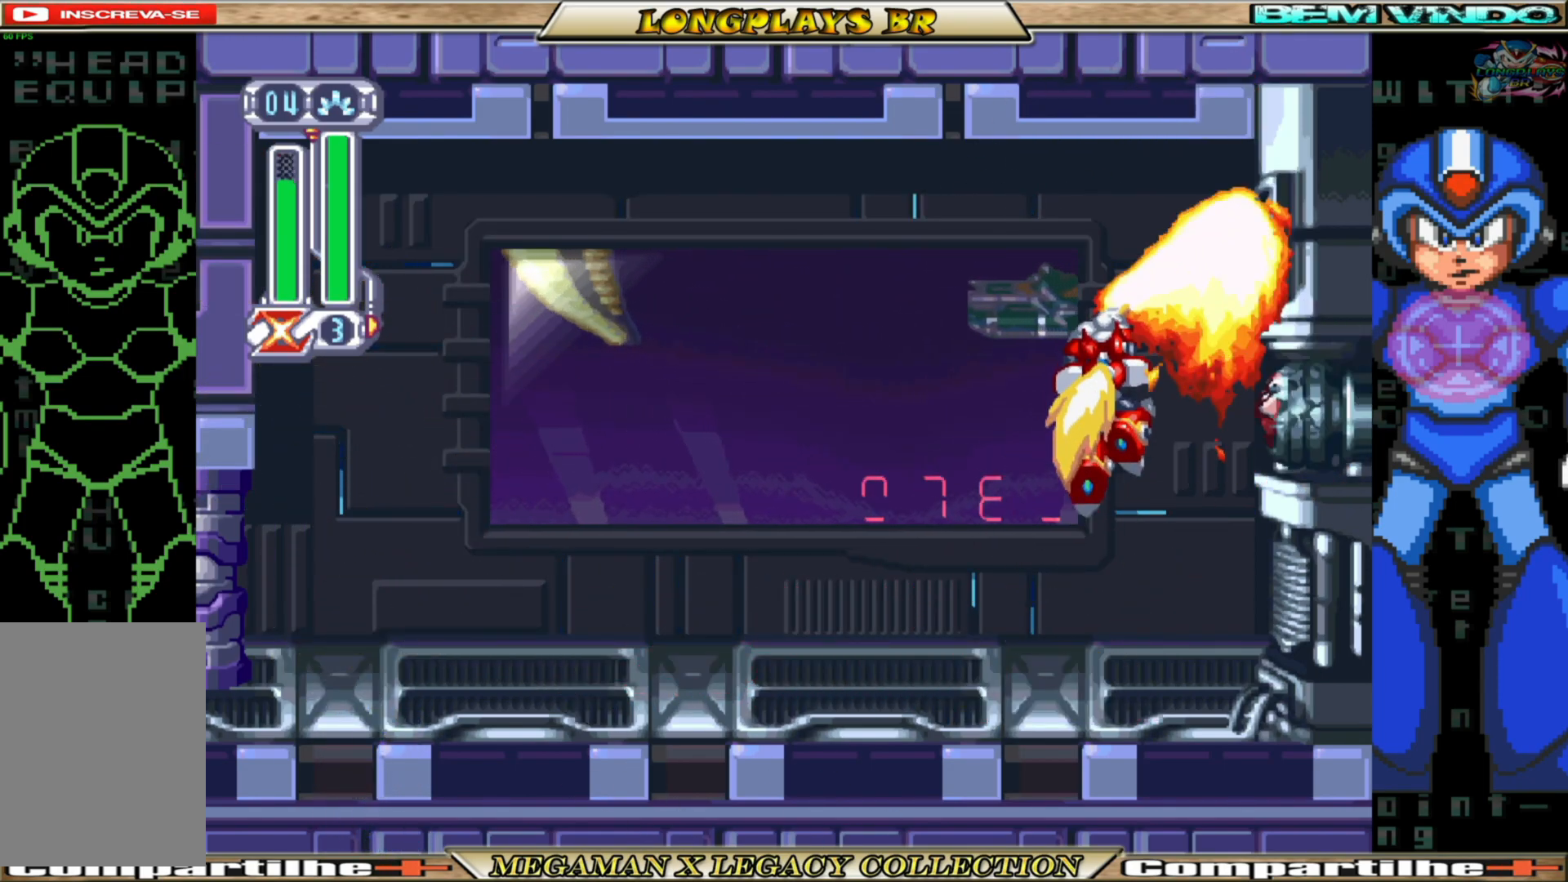
{"buttons": [], "left_stick": "center", "right_stick": "center", "events": [[333, "DPAD_UP", "up"]]}
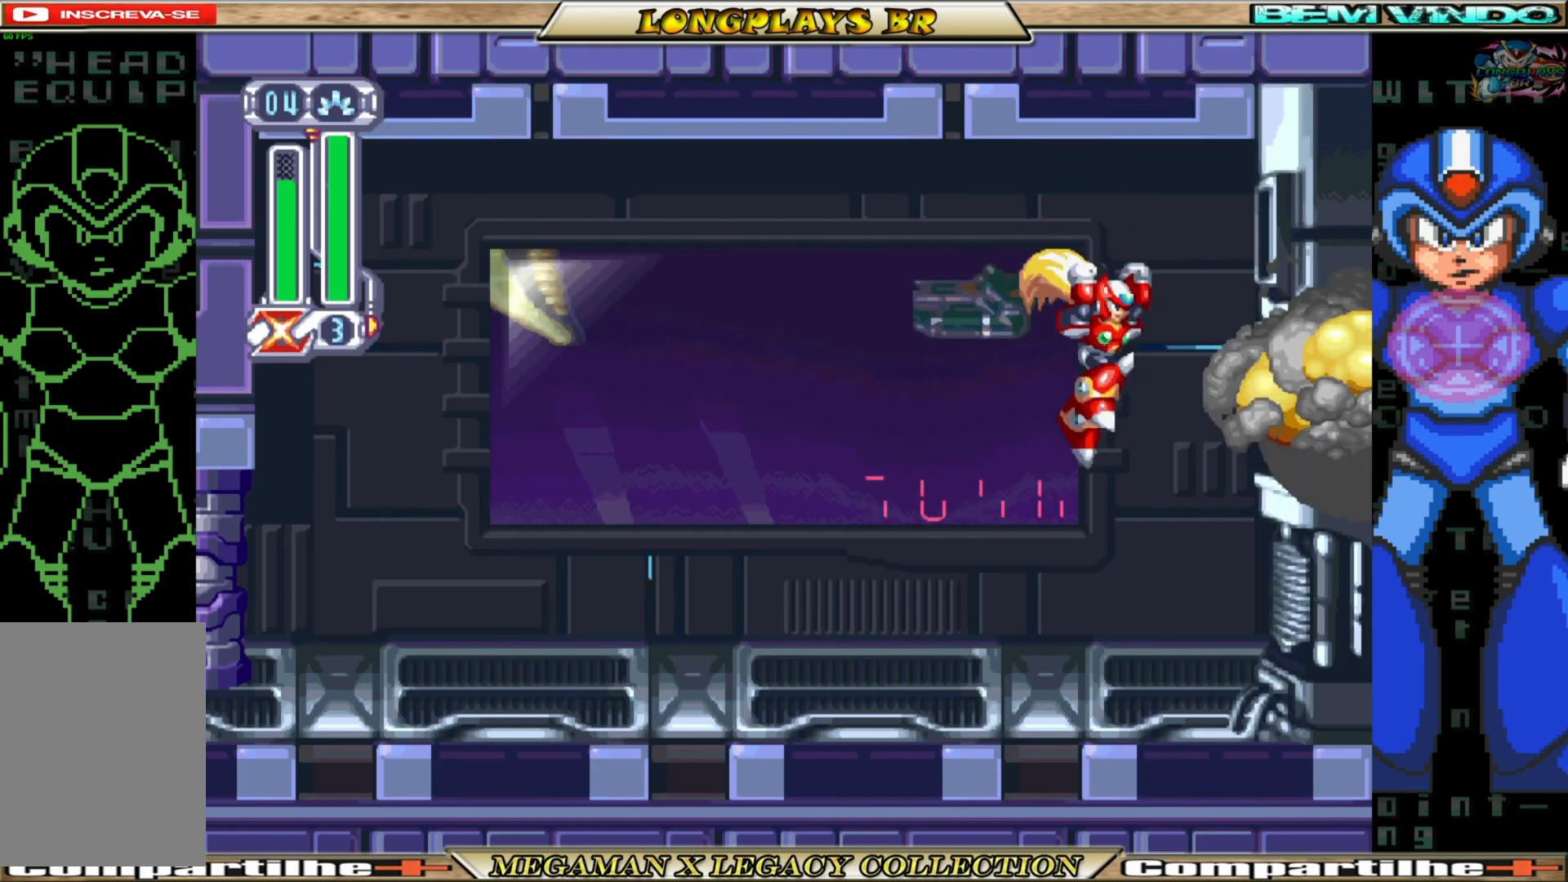
{"buttons": [], "left_stick": "center", "right_stick": "center", "events": [[183, "DPAD_RIGHT", "down"], [467, "DPAD_RIGHT", "up"]]}
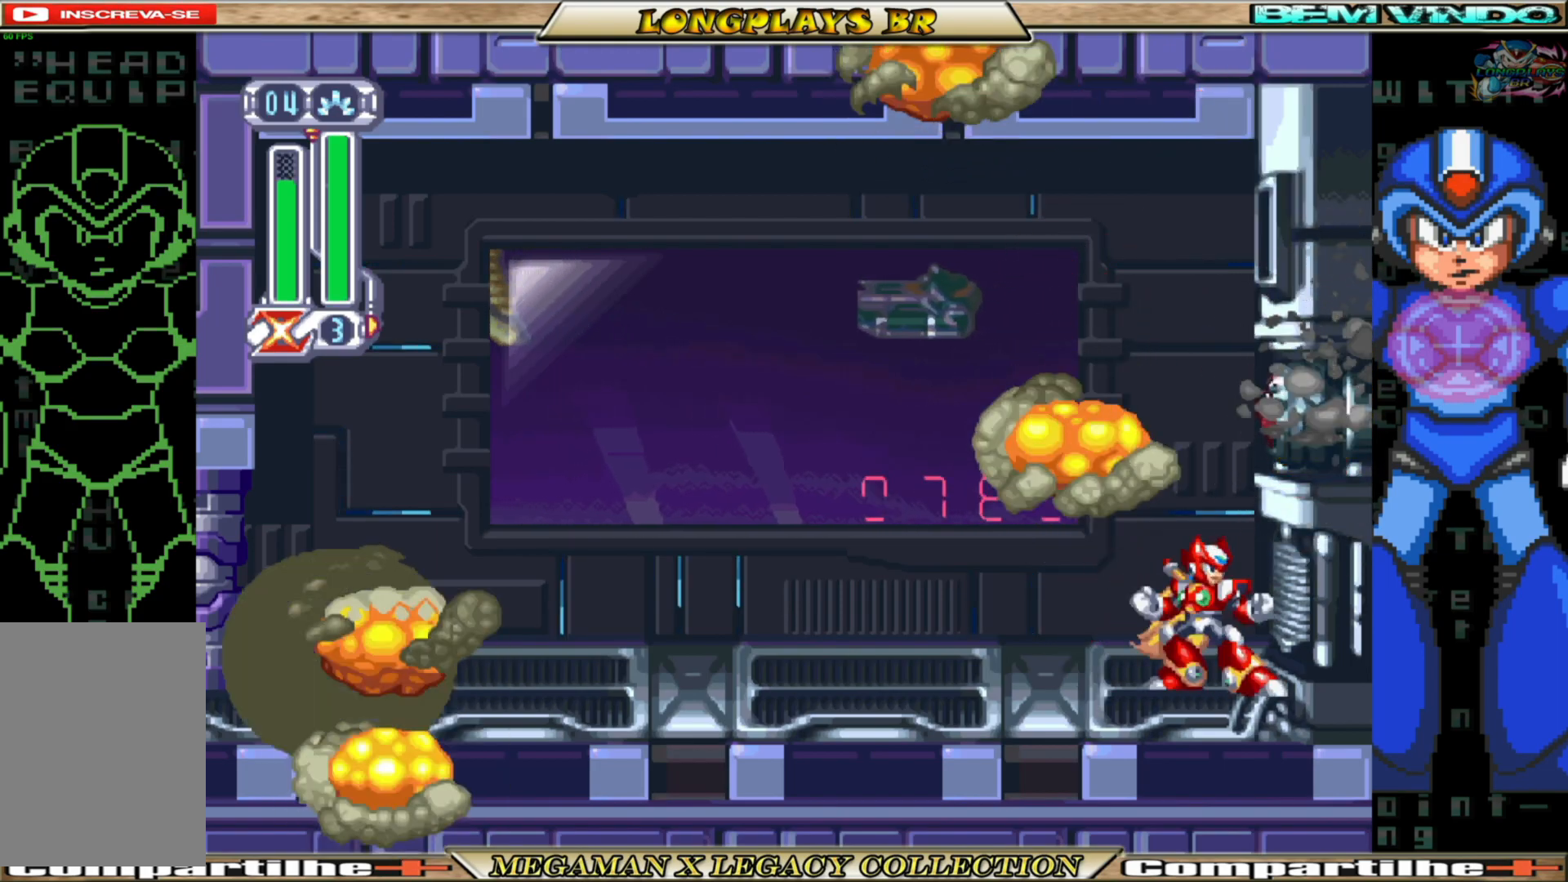
{"buttons": ["DPAD_LEFT"], "left_stick": "center", "right_stick": "center", "events": [[167, "DPAD_LEFT", "down"]]}
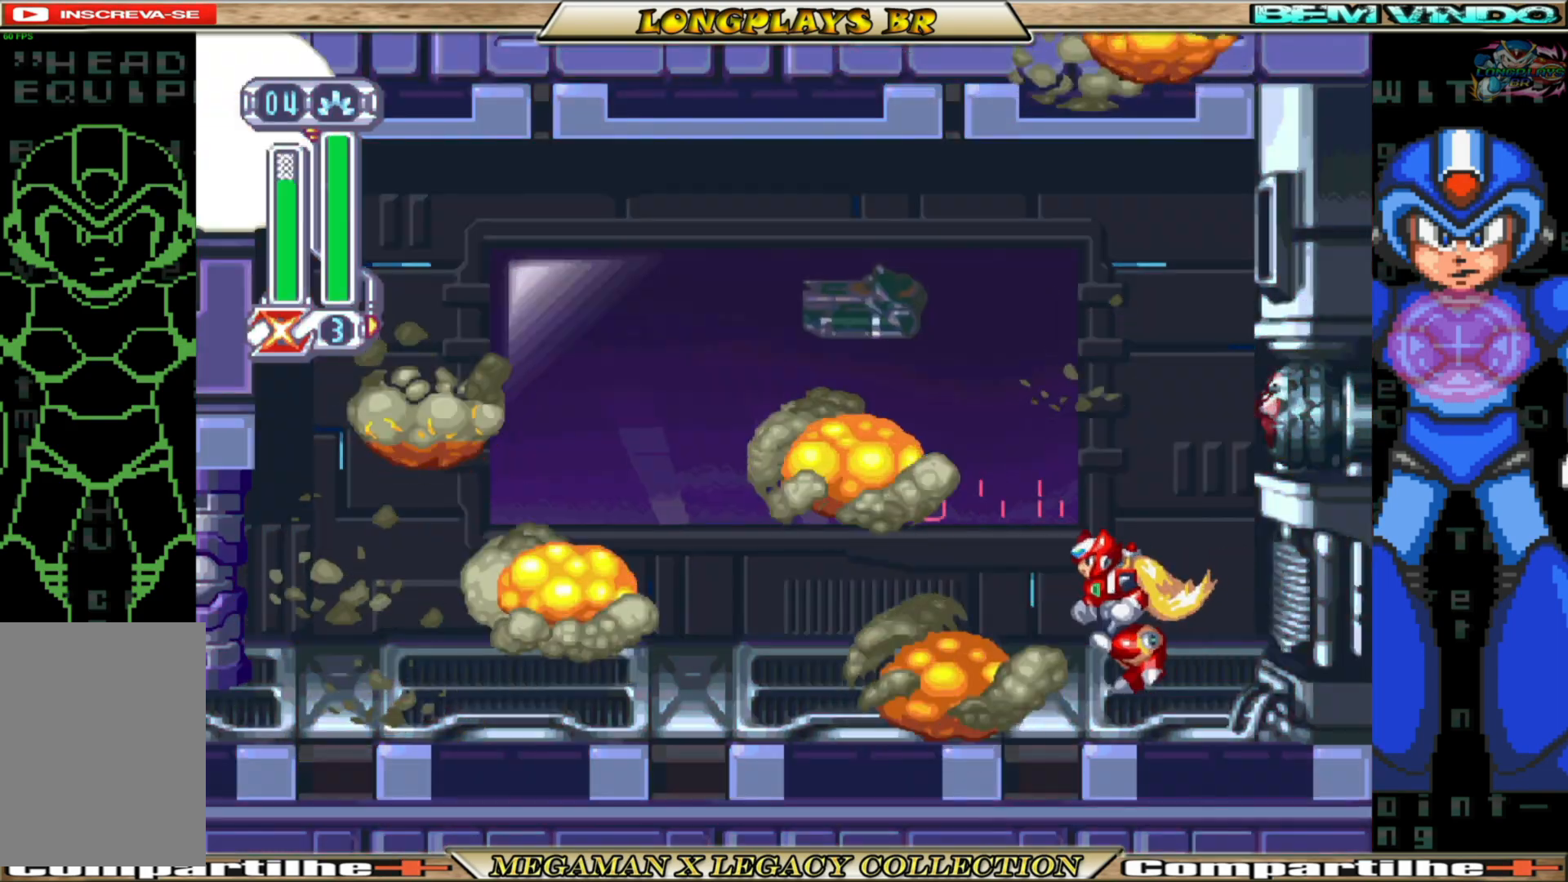
{"buttons": [], "left_stick": "center", "right_stick": "center", "events": [[83, "B", "down"], [417, "B", "up"], [433, "DPAD_LEFT", "up"]]}
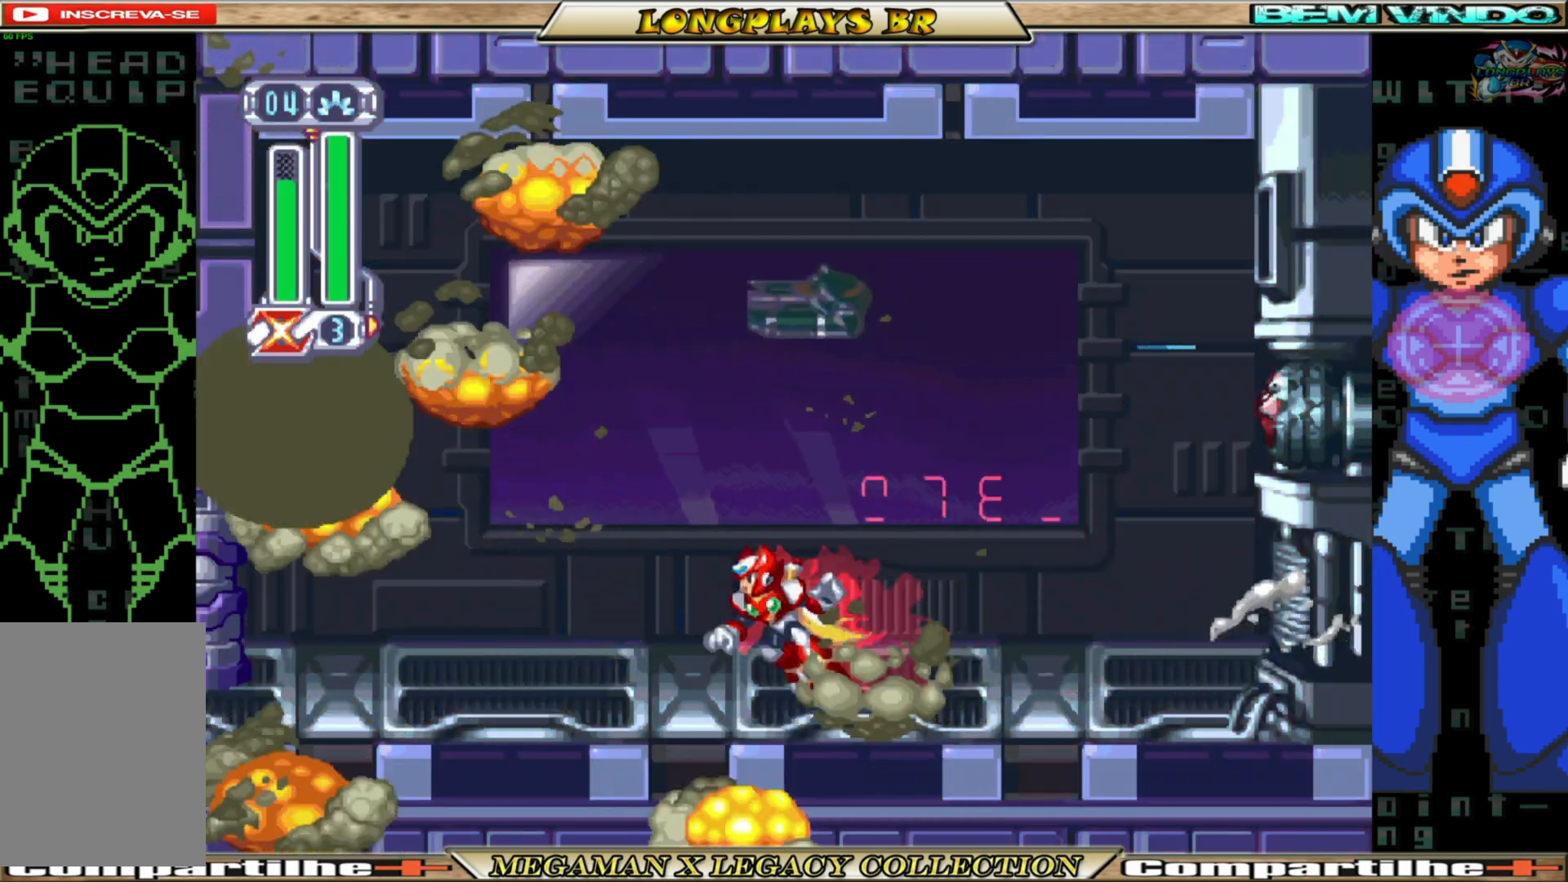
{"buttons": ["B", "DPAD_RIGHT"], "left_stick": "center", "right_stick": "center", "events": [[100, "DPAD_RIGHT", "down"], [217, "B", "down"]]}
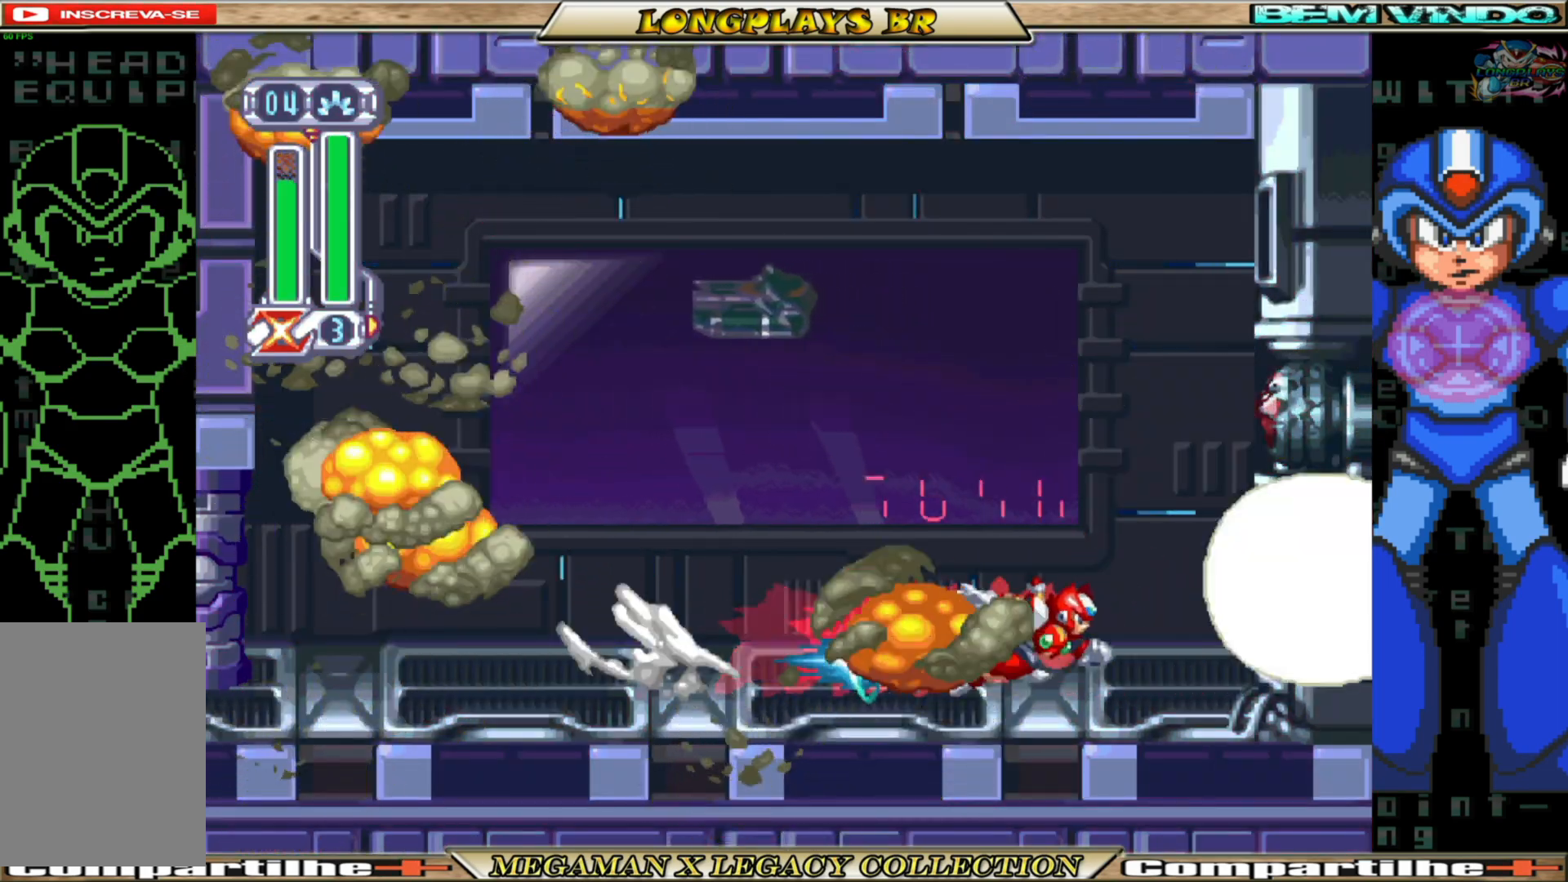
{"buttons": ["B", "DPAD_LEFT"], "left_stick": "center", "right_stick": "center", "events": [[17, "B", "up"], [150, "DPAD_RIGHT", "up"], [350, "DPAD_LEFT", "down"], [450, "B", "down"]]}
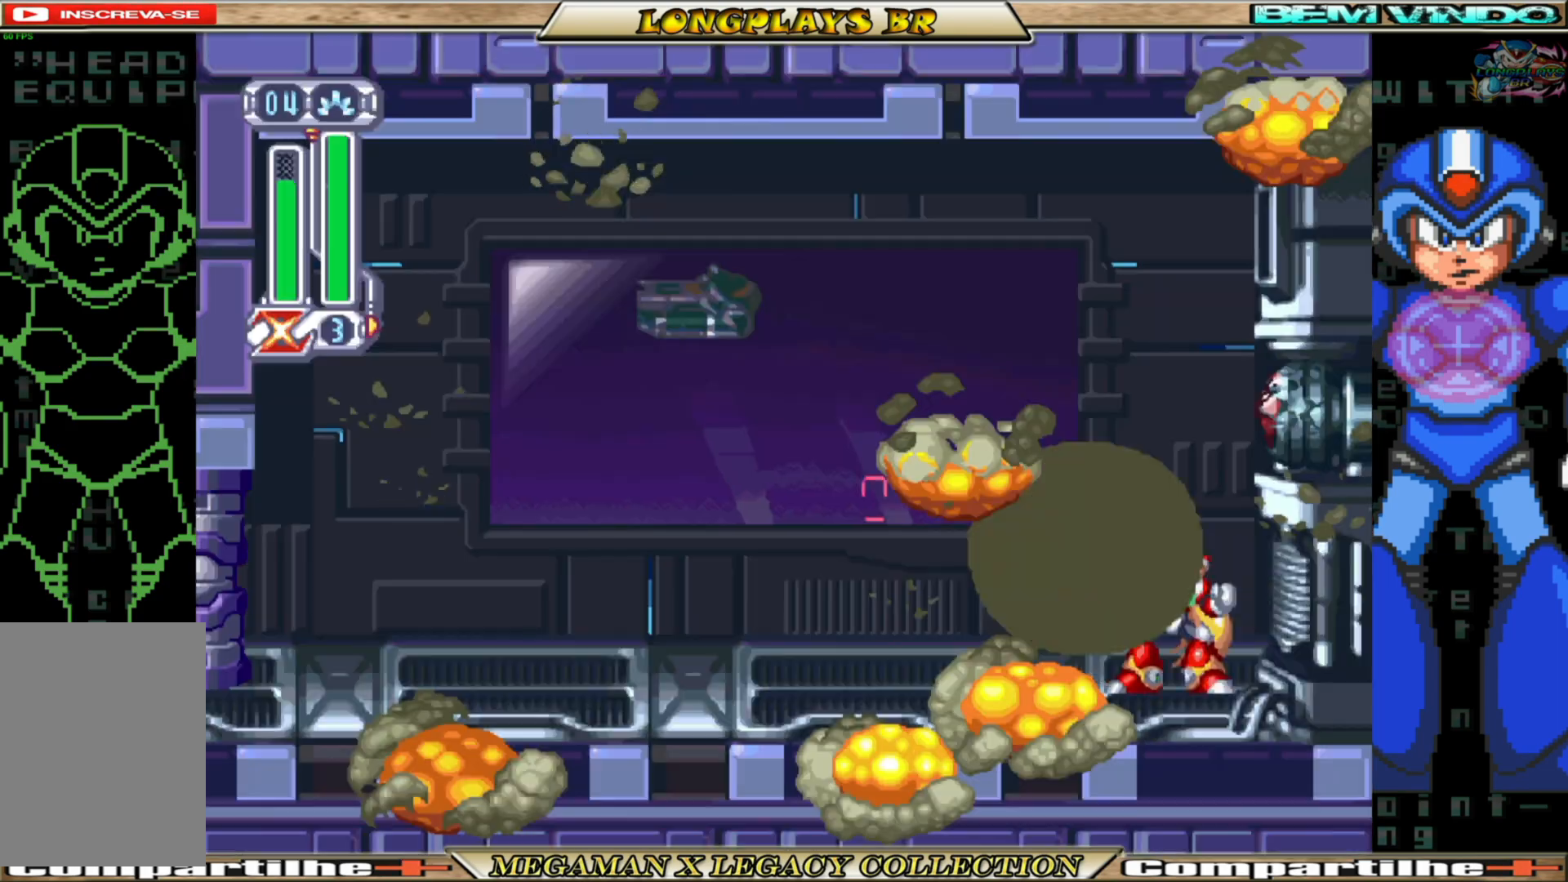
{"buttons": ["B", "DPAD_RIGHT"], "left_stick": "center", "right_stick": "center", "events": [[200, "DPAD_LEFT", "up"], [250, "B", "up"], [317, "DPAD_RIGHT", "down"], [450, "B", "down"]]}
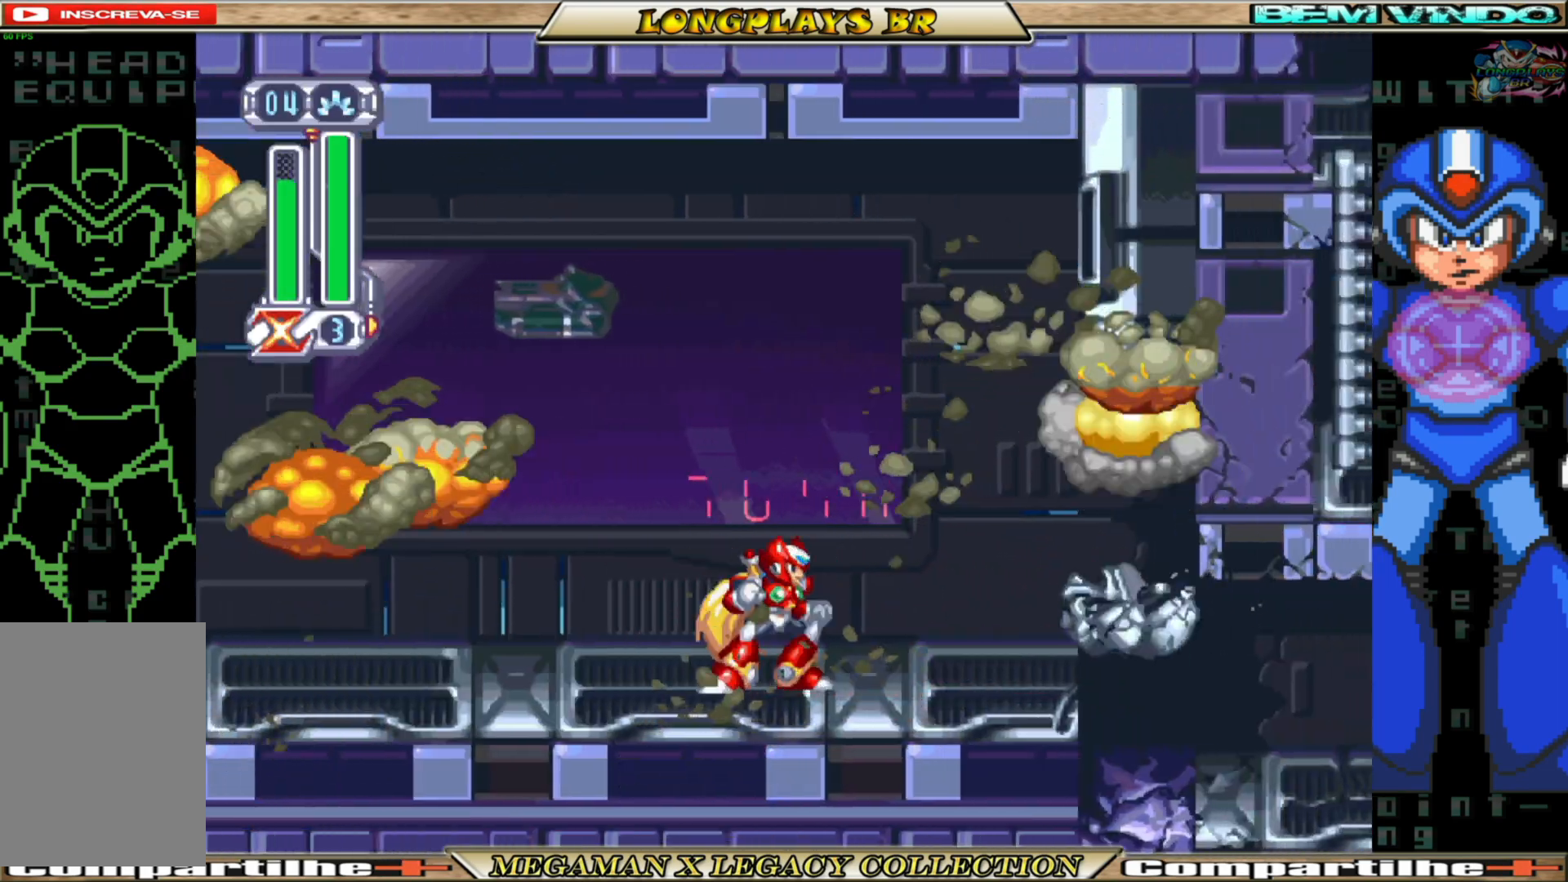
{"buttons": ["DPAD_RIGHT"], "left_stick": "center", "right_stick": "center", "events": [[200, "B", "up"]]}
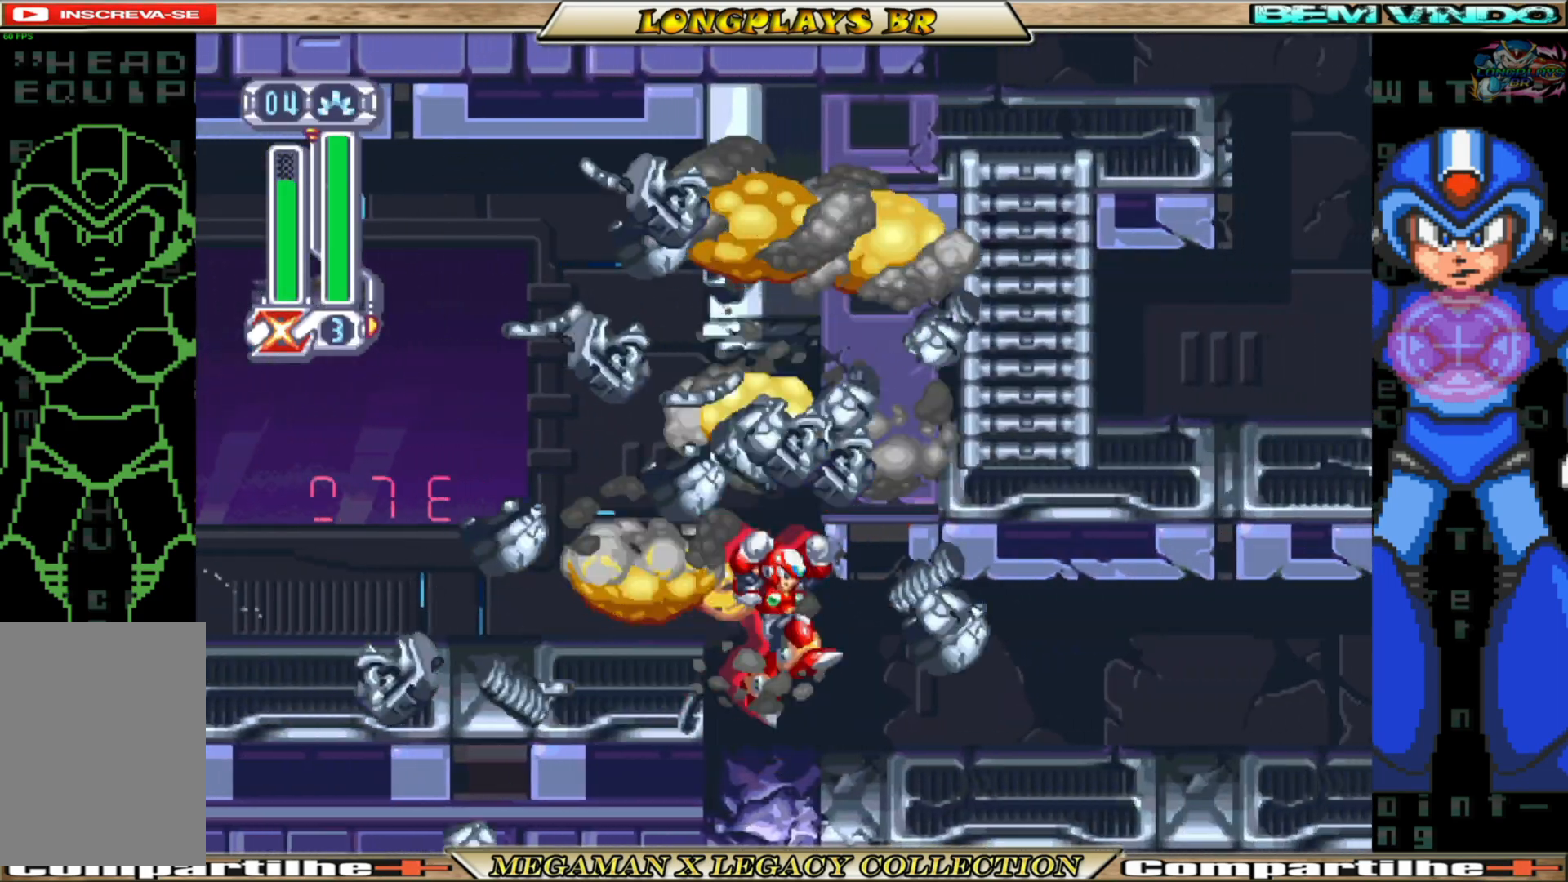
{"buttons": ["DPAD_RIGHT"], "left_stick": "center", "right_stick": "center", "events": []}
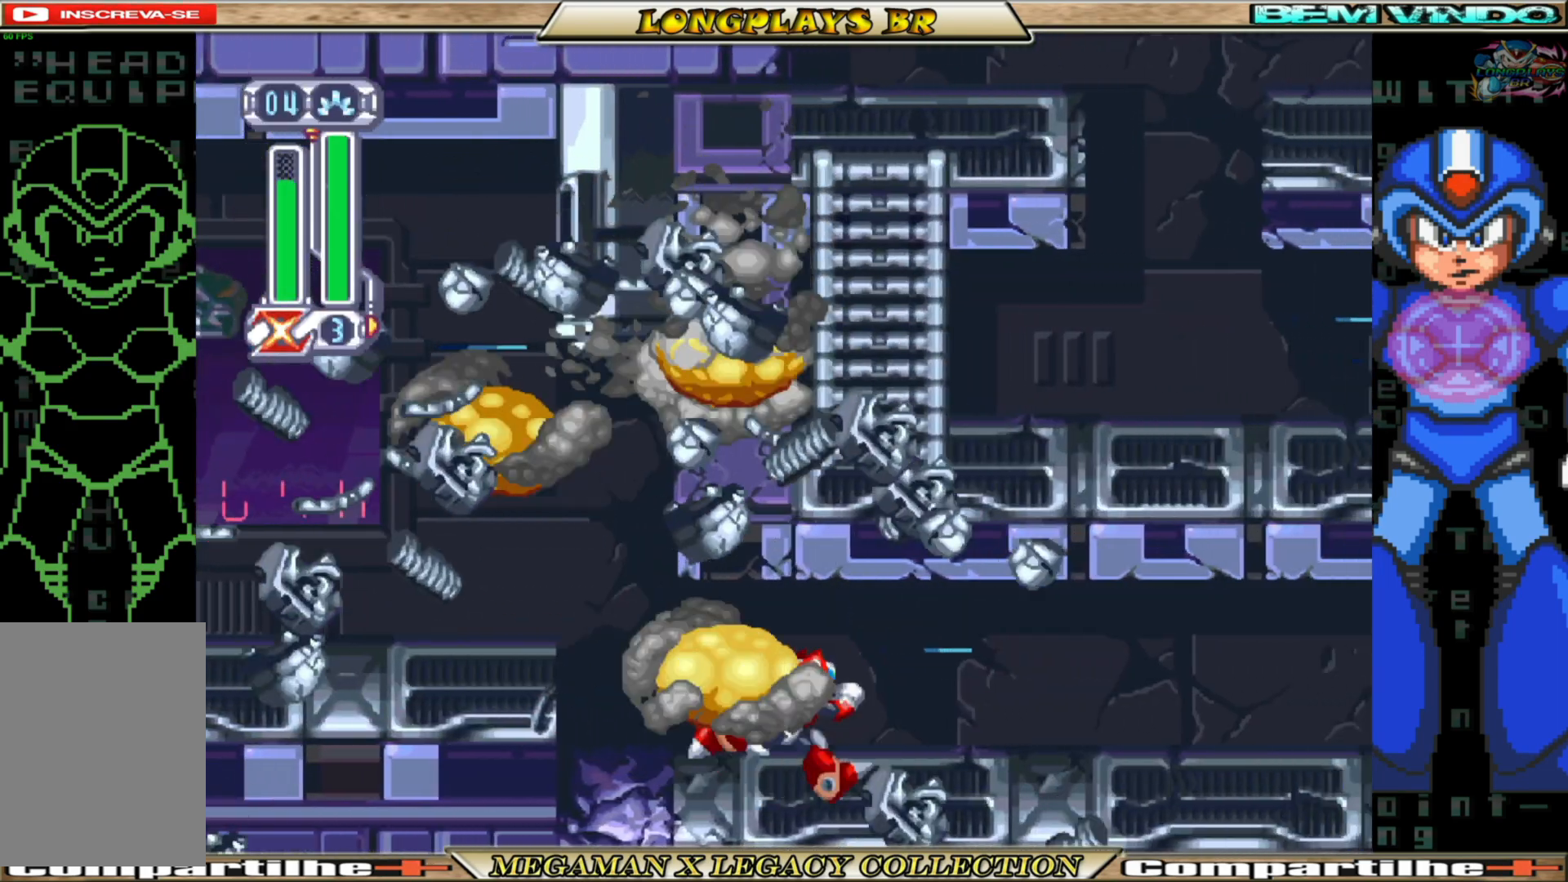
{"buttons": ["DPAD_RIGHT"], "left_stick": "center", "right_stick": "center", "events": [[50, "B", "down"], [400, "B", "up"]]}
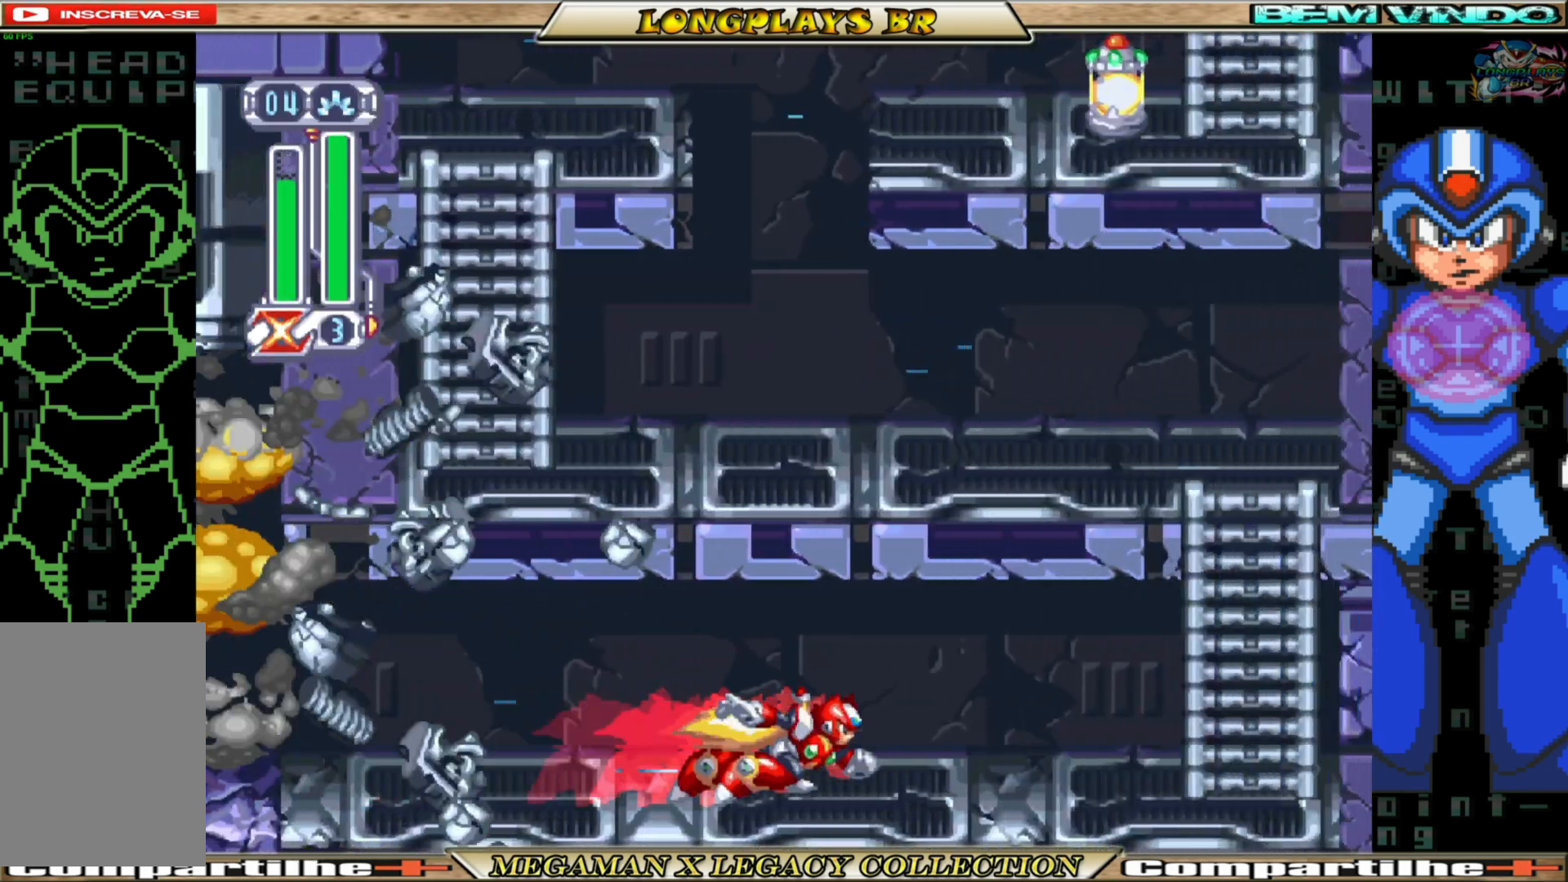
{"buttons": ["B", "DPAD_RIGHT"], "left_stick": "center", "right_stick": "center", "events": [[200, "B", "down"]]}
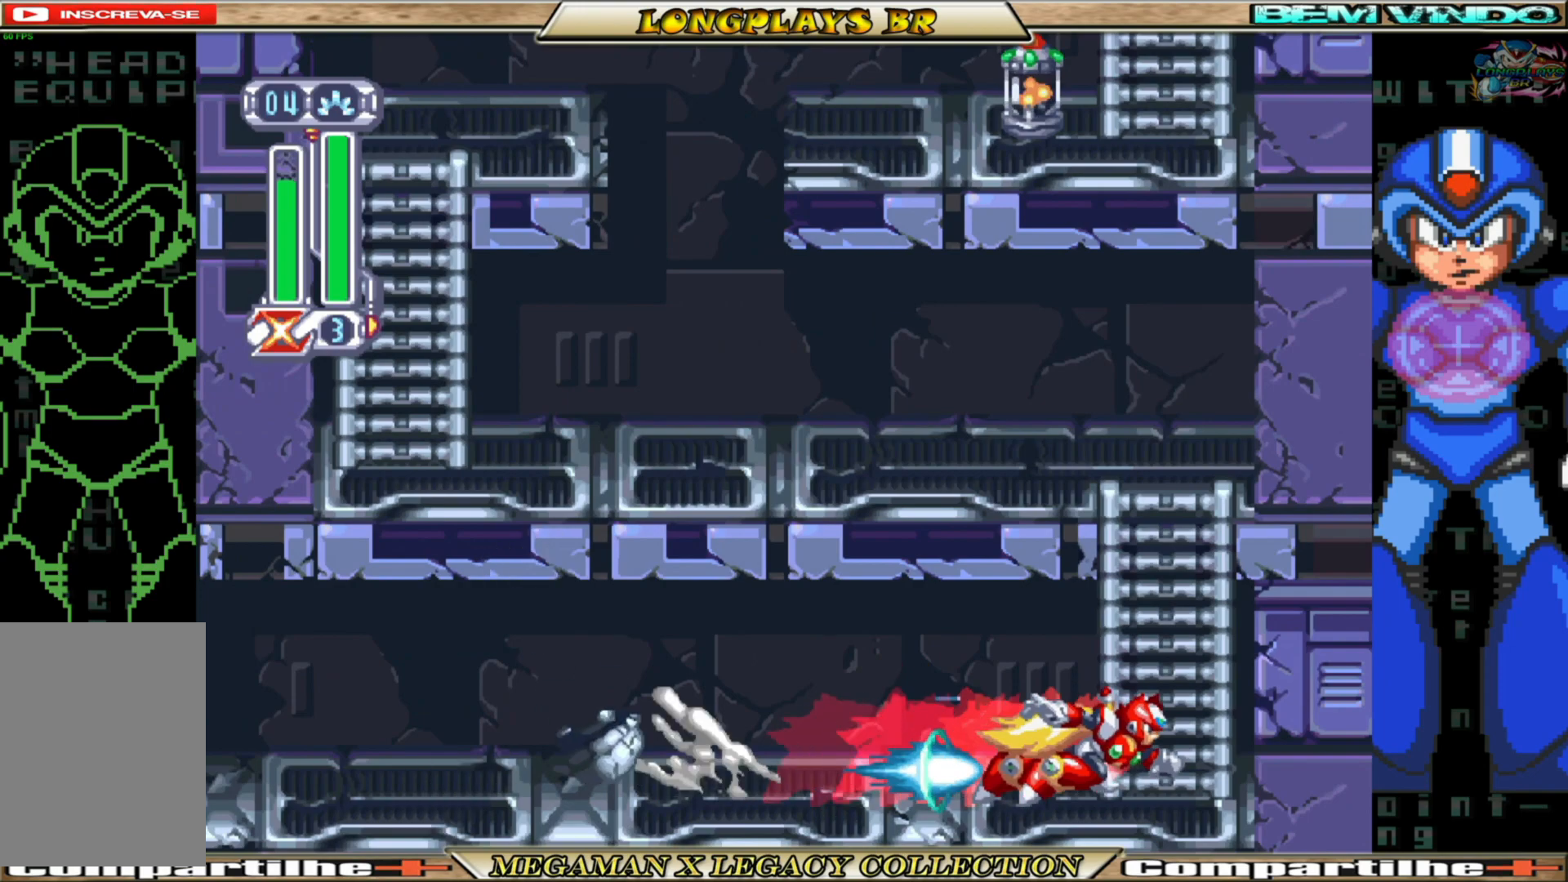
{"buttons": ["A", "DPAD_LEFT"], "left_stick": "center", "right_stick": "center", "events": [[67, "A", "down"], [100, "B", "up"], [250, "DPAD_RIGHT", "up"], [383, "A", "up"], [383, "DPAD_LEFT", "down"], [483, "A", "down"]]}
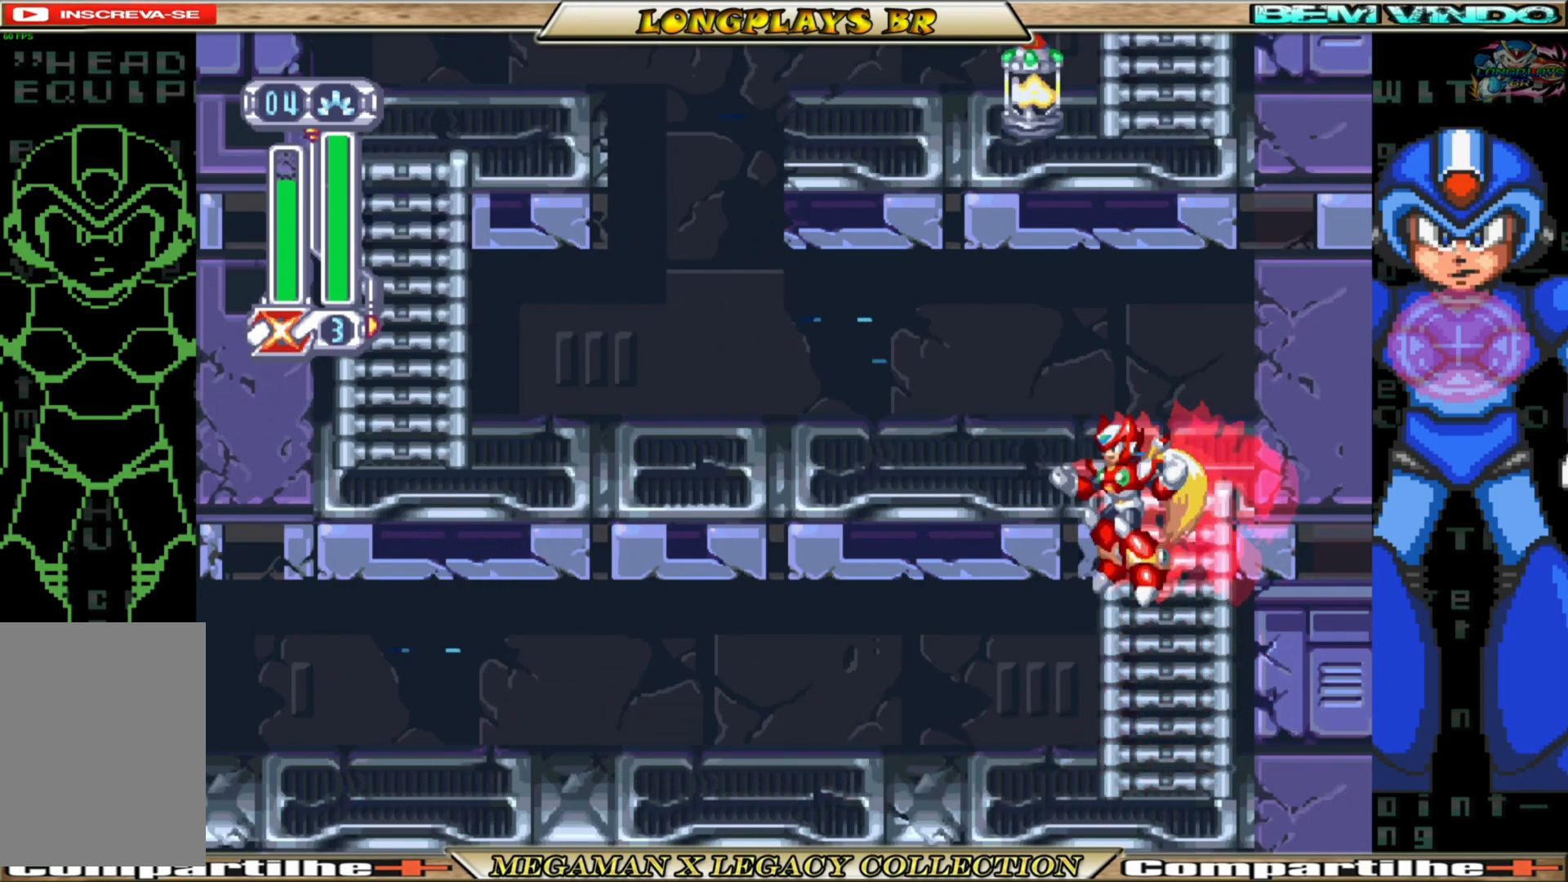
{"buttons": ["A", "DPAD_LEFT"], "left_stick": "center", "right_stick": "center", "events": [[333, "A", "up"], [400, "A", "down"]]}
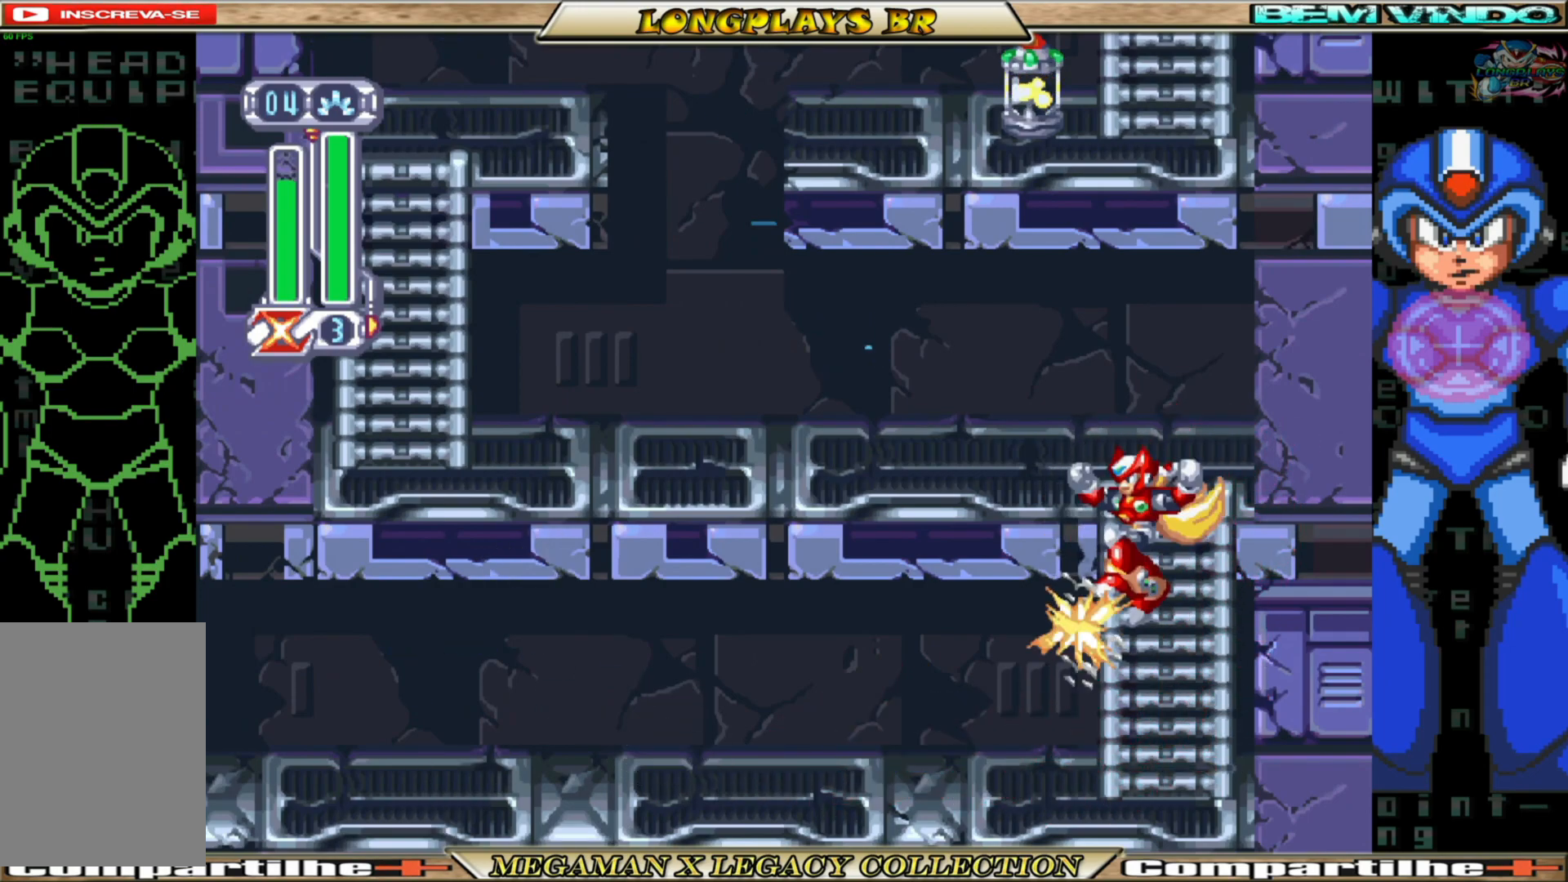
{"buttons": ["DPAD_LEFT"], "left_stick": "center", "right_stick": "center", "events": [[350, "A", "up"]]}
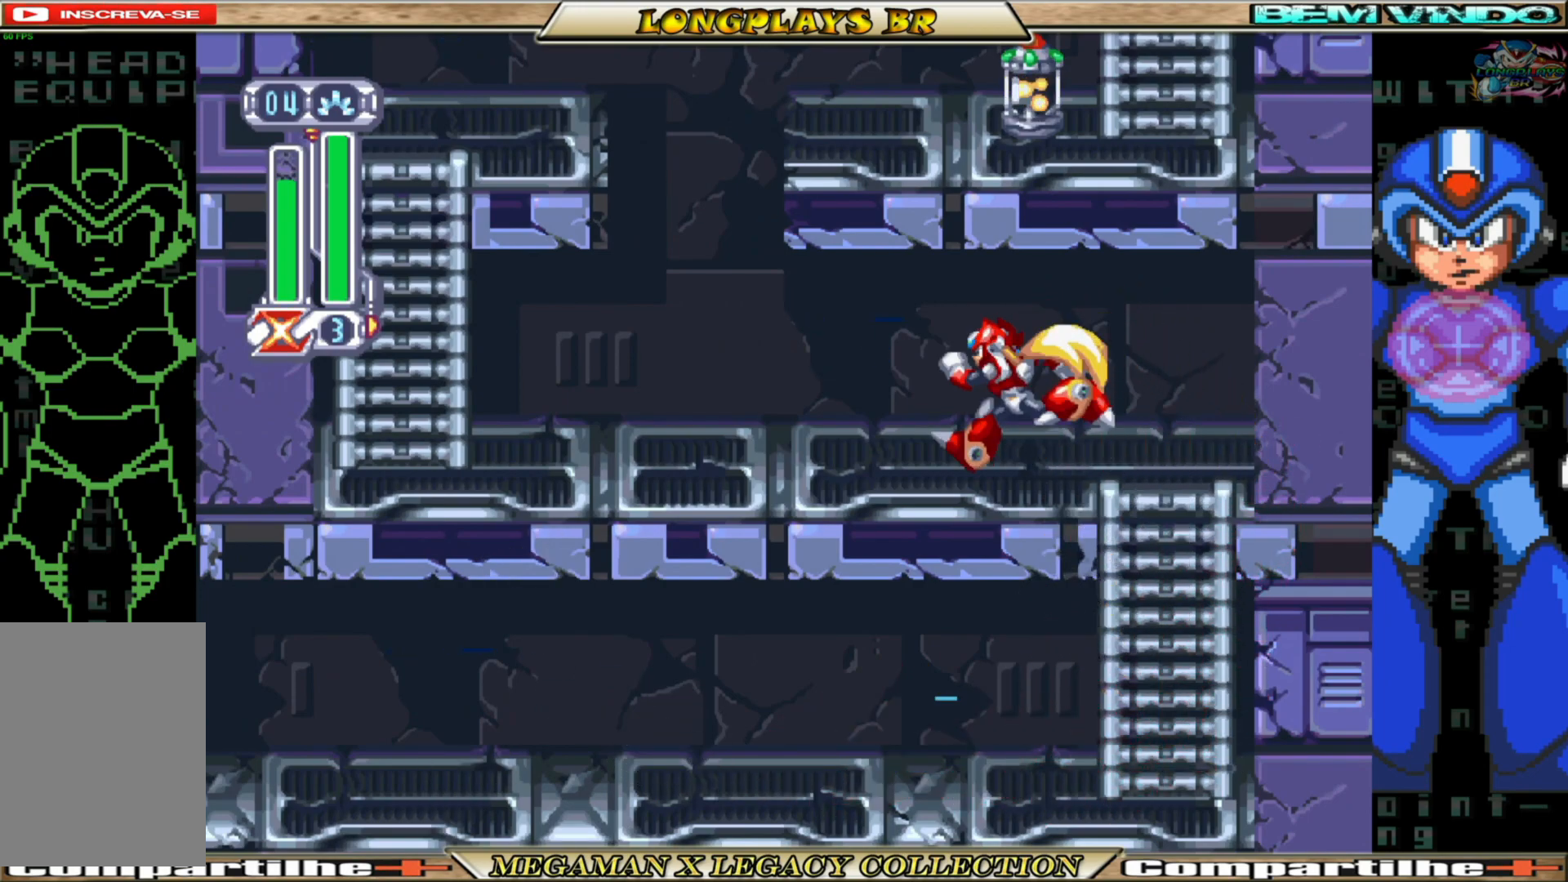
{"buttons": ["A"], "left_stick": "center", "right_stick": "center", "events": [[100, "B", "down"], [433, "A", "down"], [433, "B", "up"], [433, "DPAD_LEFT", "up"]]}
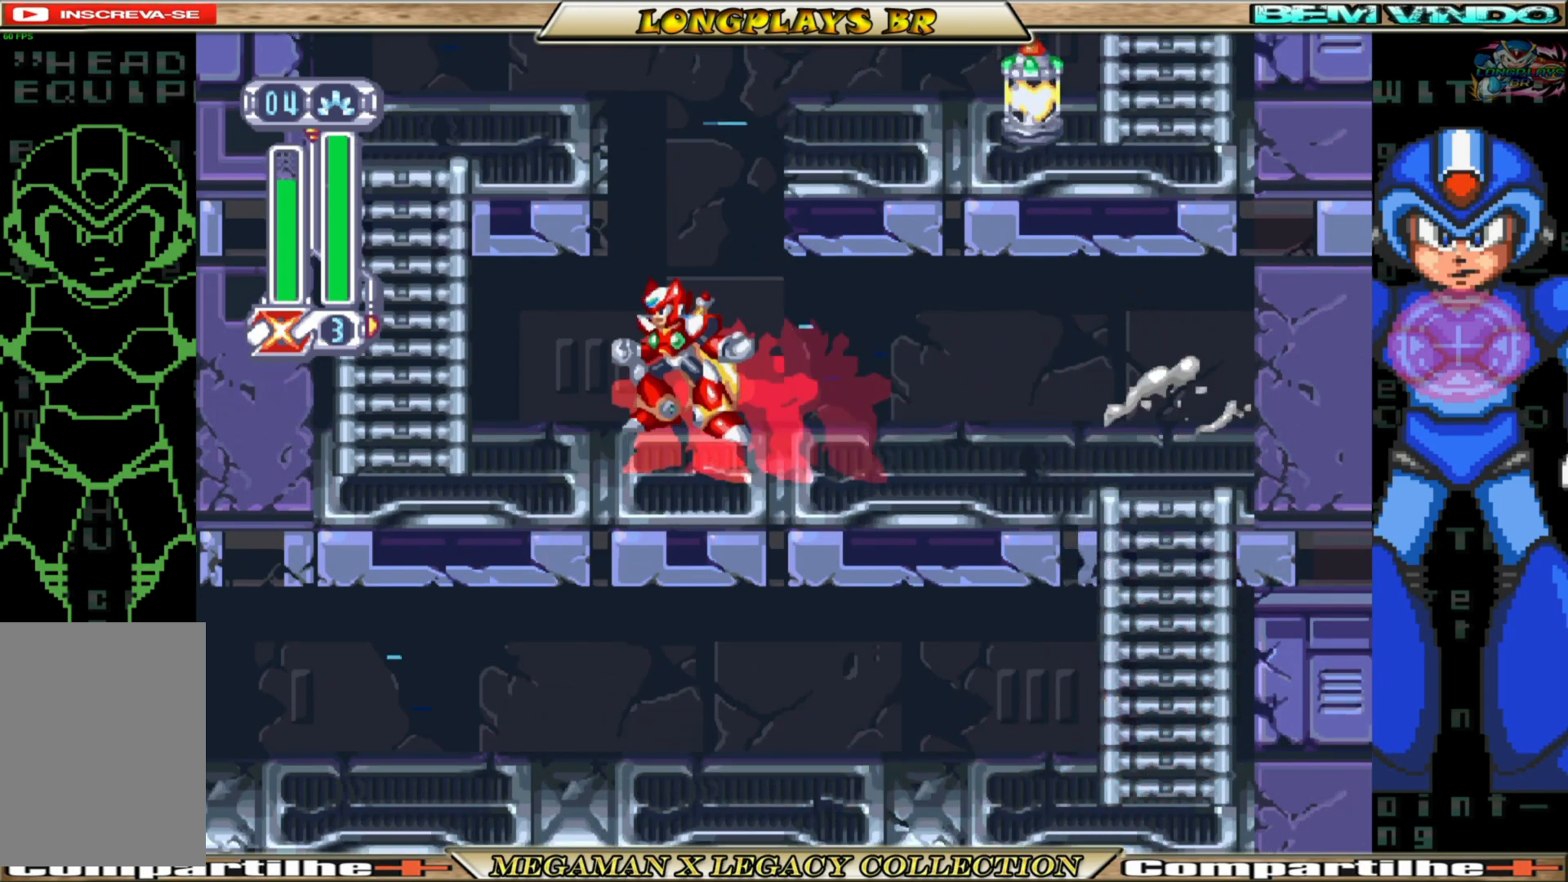
{"buttons": ["A", "DPAD_RIGHT"], "left_stick": "center", "right_stick": "center", "events": [[33, "DPAD_RIGHT", "down"], [250, "A", "up"], [333, "A", "down"]]}
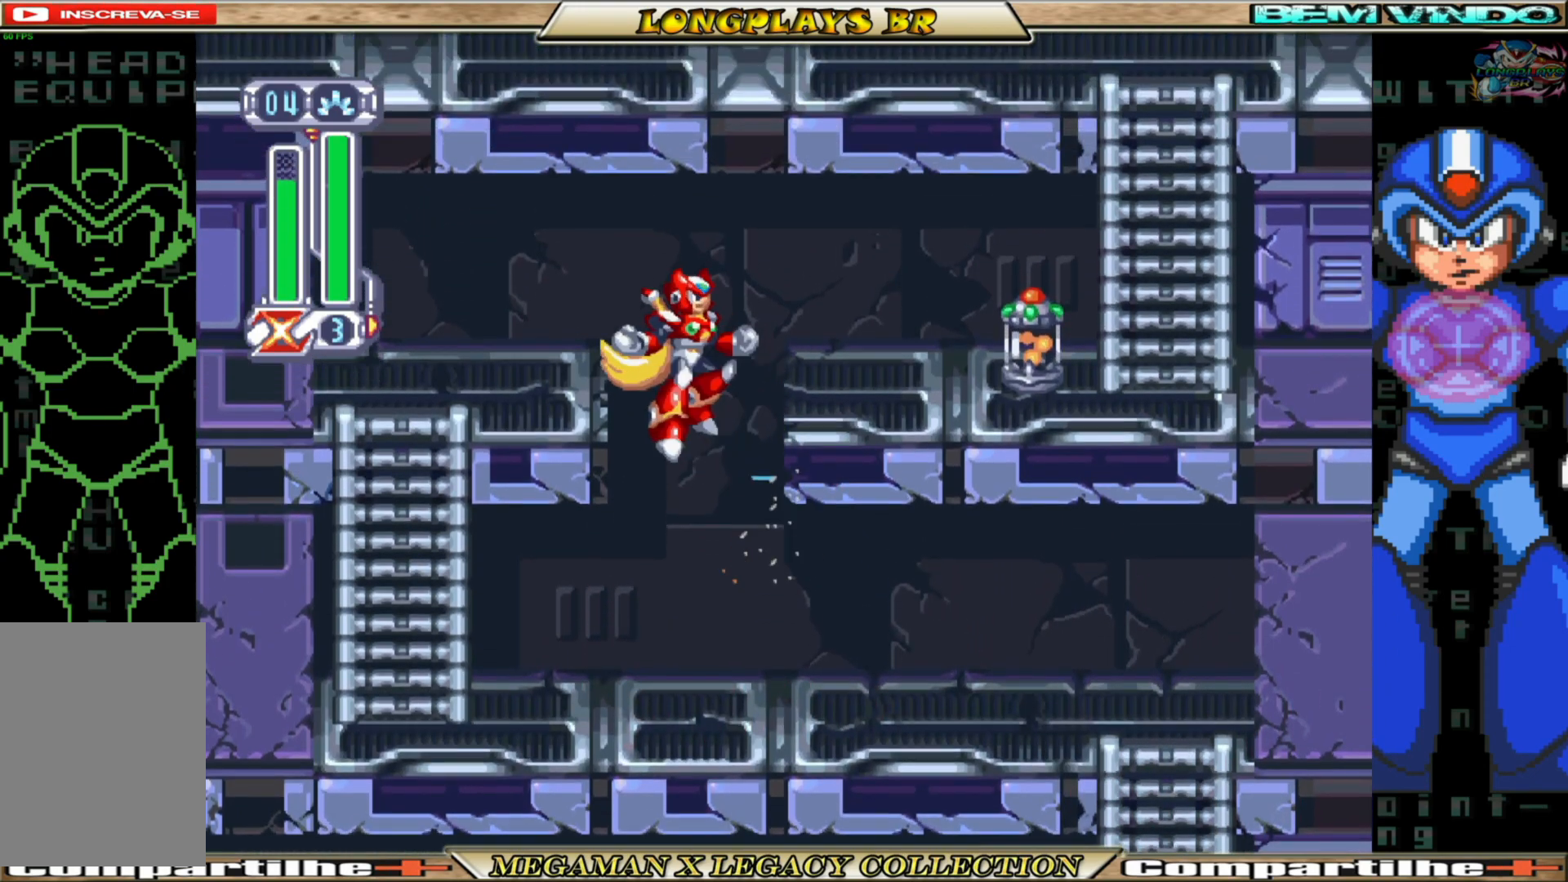
{"buttons": ["B", "DPAD_RIGHT"], "left_stick": "center", "right_stick": "center", "events": [[167, "A", "up"], [467, "B", "down"]]}
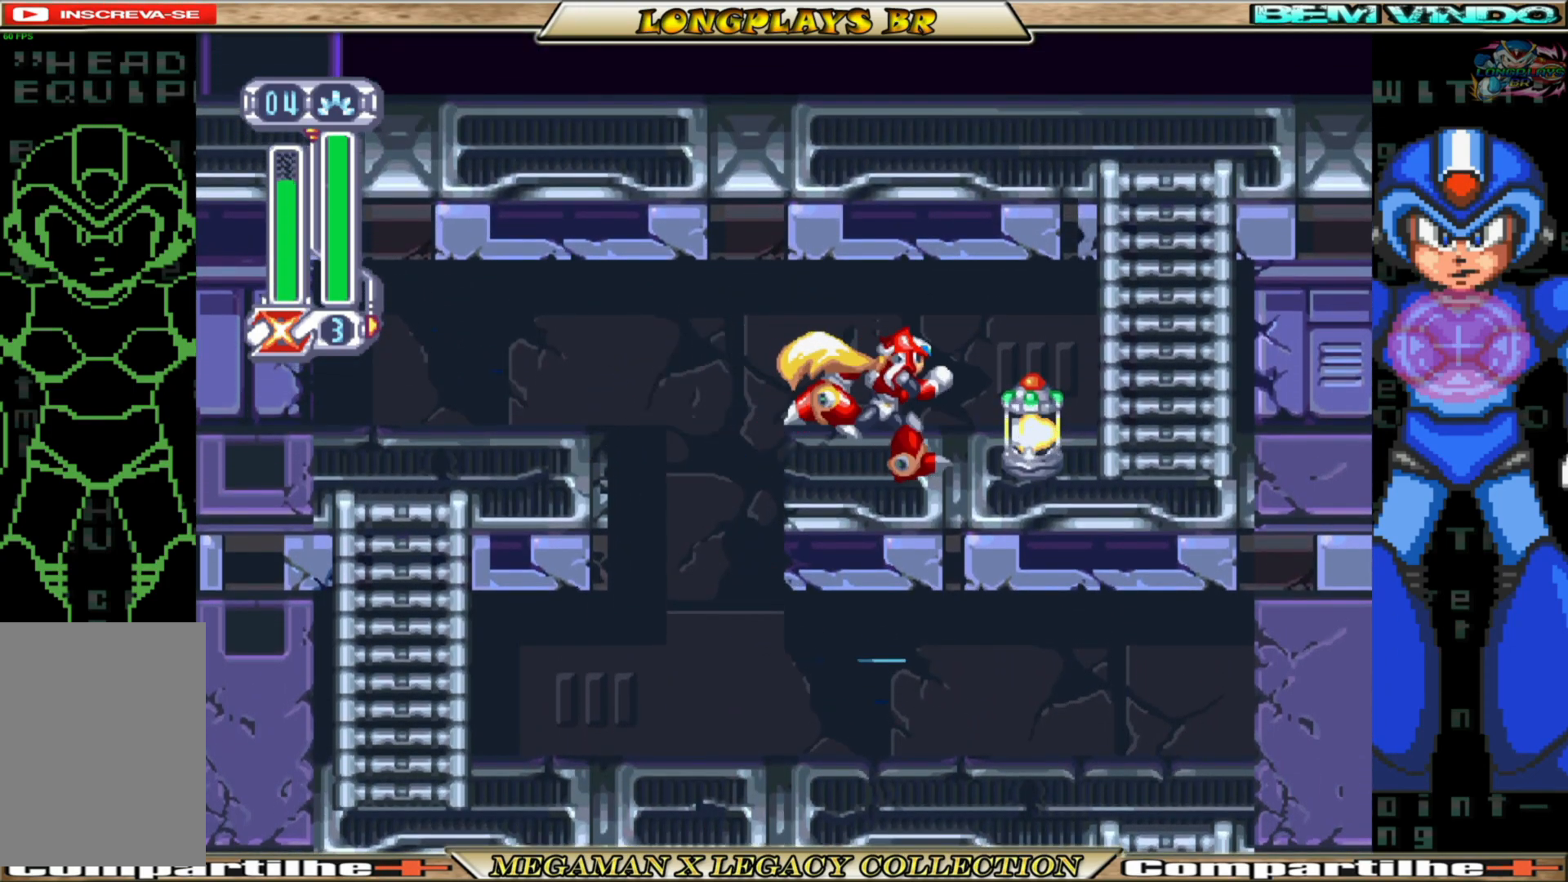
{"buttons": ["A", "B"], "left_stick": "center", "right_stick": "center", "events": [[333, "A", "down"], [500, "DPAD_RIGHT", "up"]]}
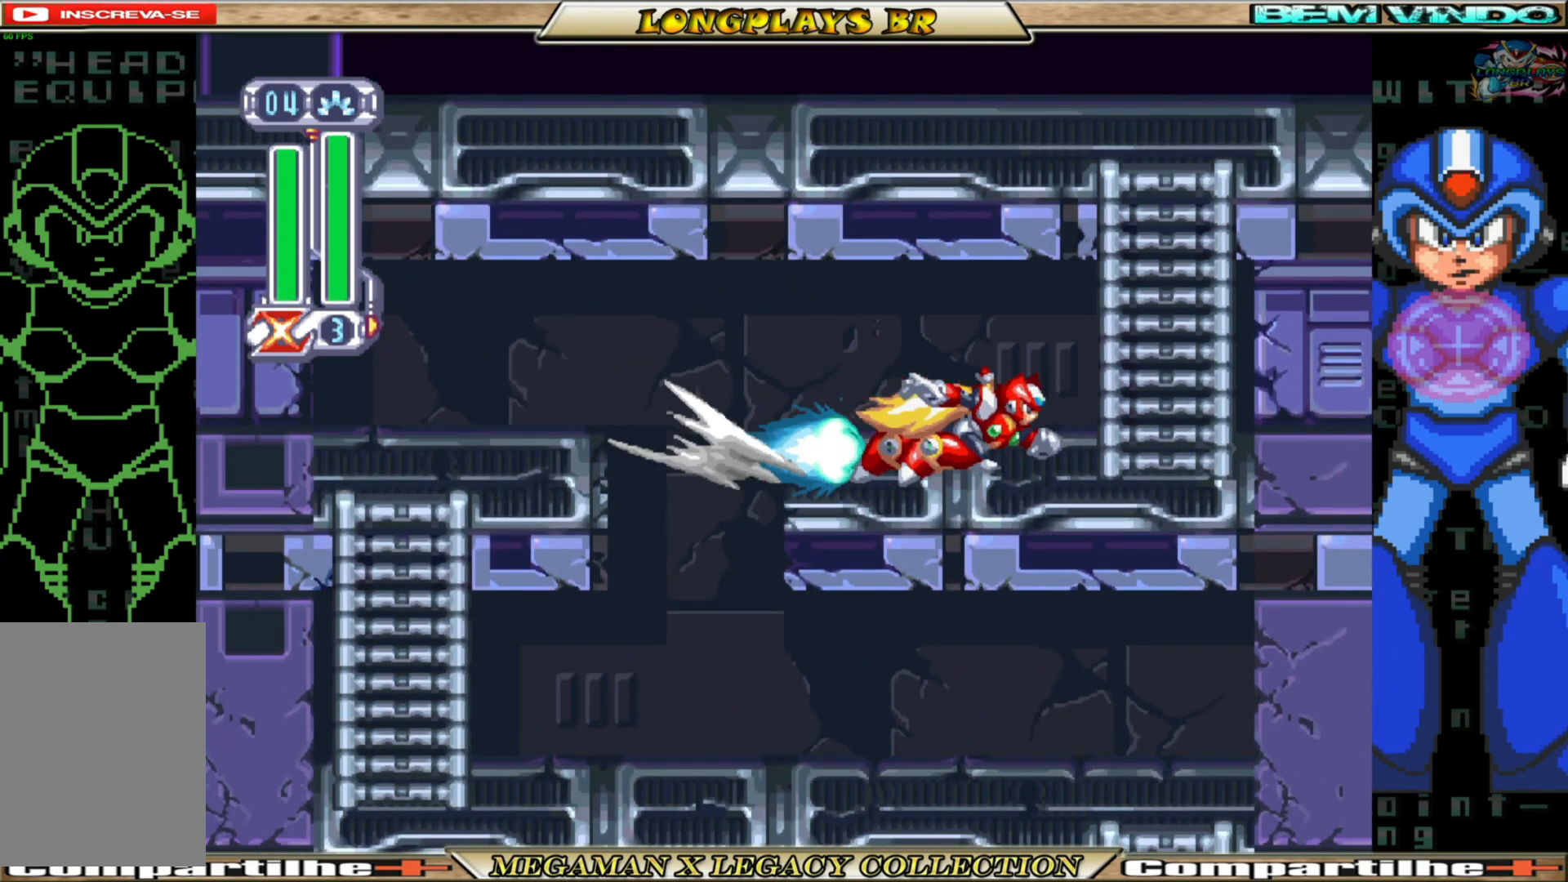
{"buttons": ["B", "DPAD_RIGHT"], "left_stick": "center", "right_stick": "center", "events": [[67, "DPAD_LEFT", "down"], [183, "DPAD_LEFT", "up"], [217, "A", "up"], [250, "B", "up"], [250, "DPAD_RIGHT", "down"], [467, "B", "down"]]}
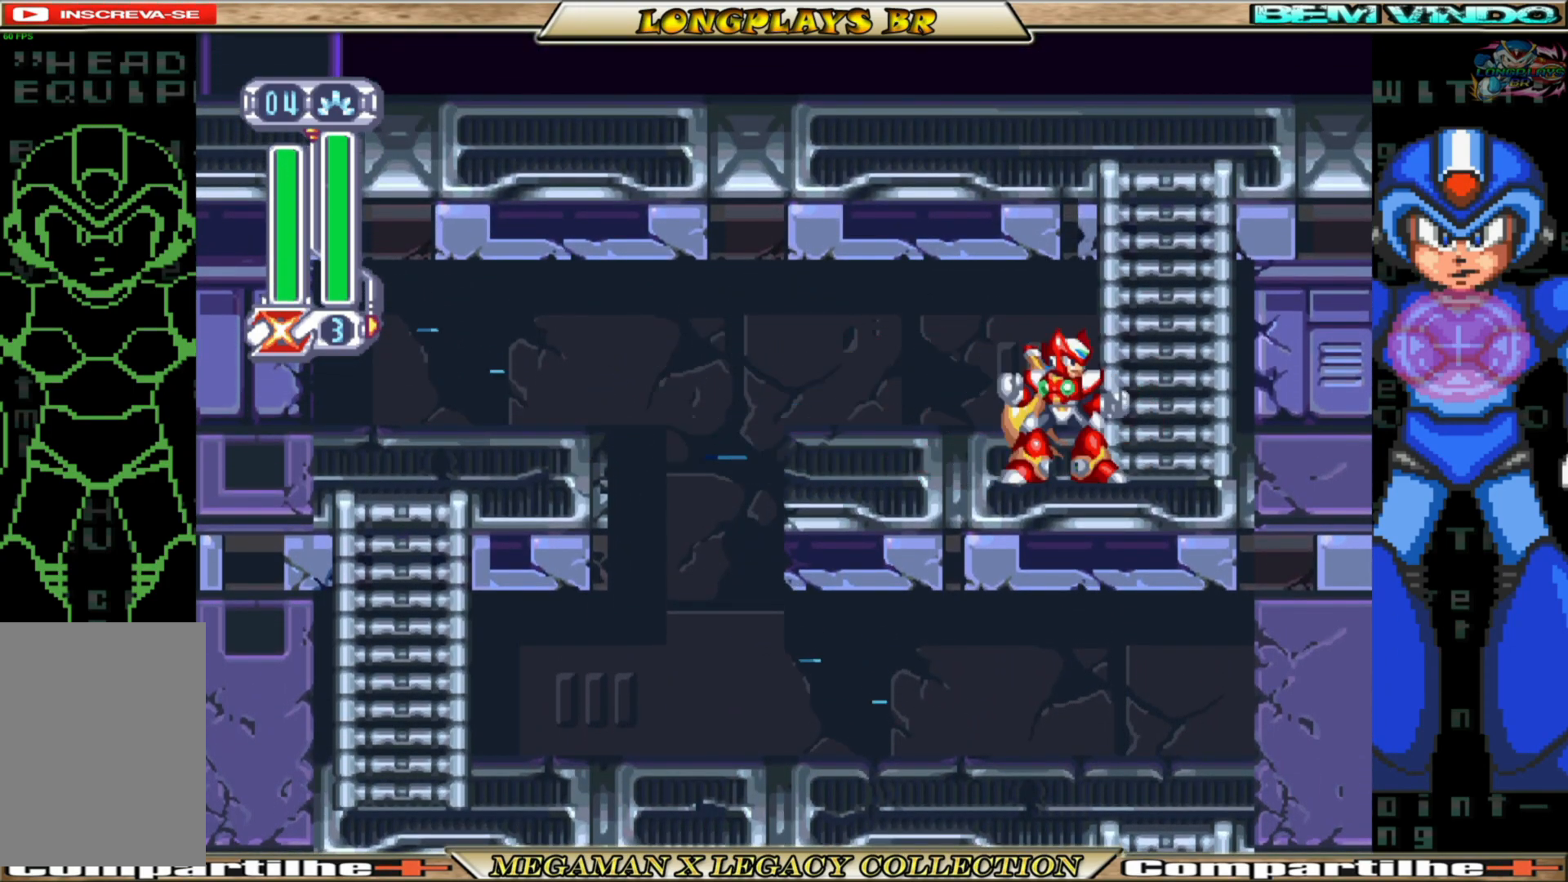
{"buttons": ["A", "B", "DPAD_UP", "DPAD_LEFT"], "left_stick": "center", "right_stick": "center", "events": [[17, "A", "down"], [183, "DPAD_RIGHT", "up"], [217, "DPAD_UP", "down"], [317, "DPAD_LEFT", "down"], [367, "A", "up"], [383, "B", "up"], [467, "B", "down"], [500, "A", "down"]]}
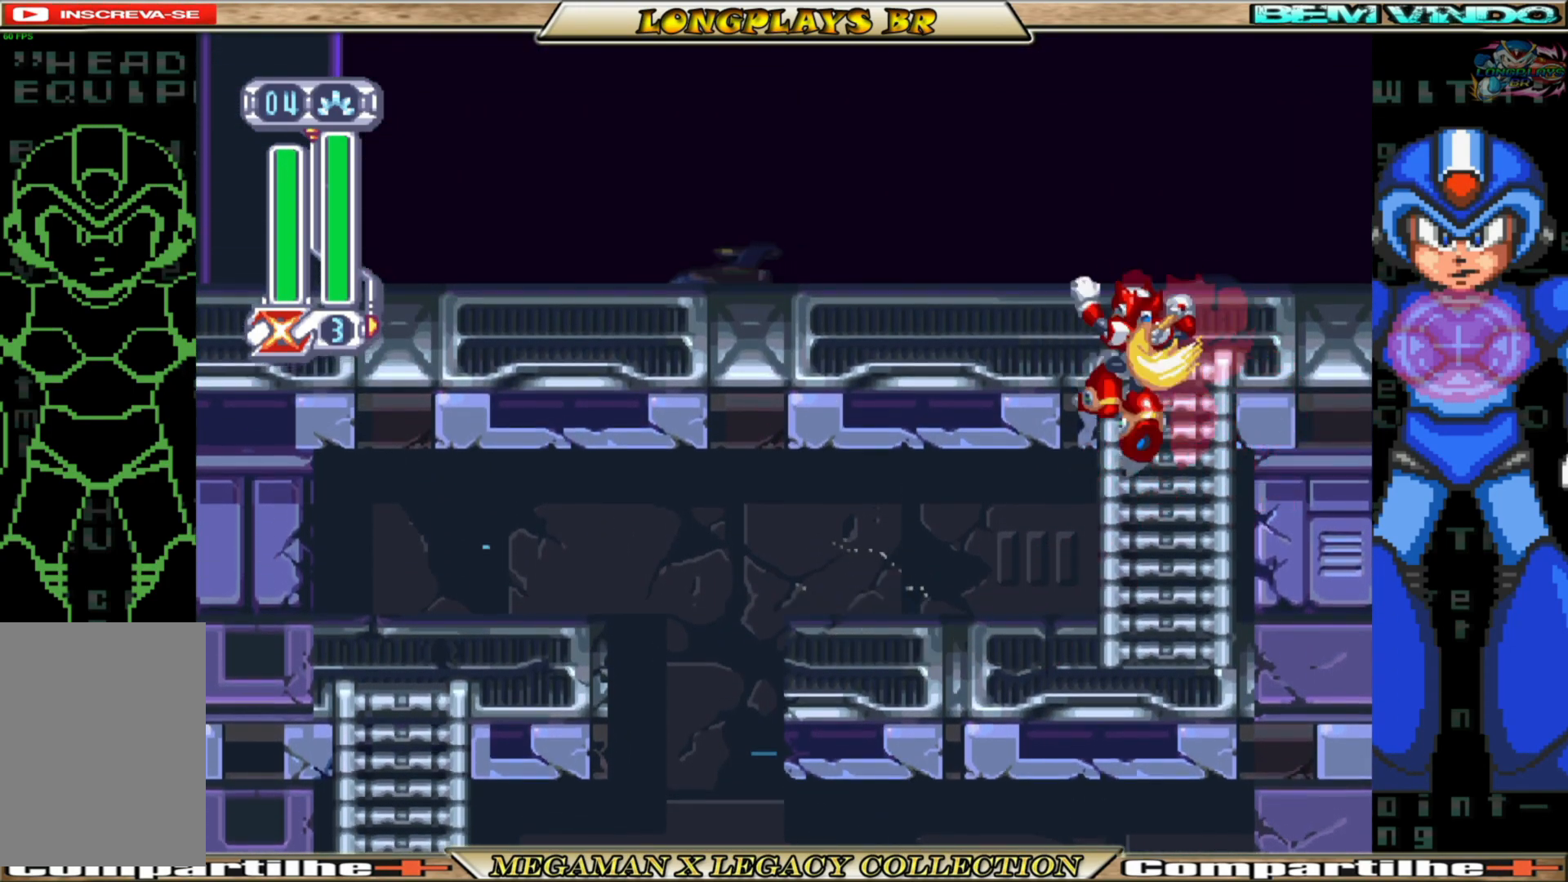
{"buttons": ["DPAD_LEFT"], "left_stick": "center", "right_stick": "center", "events": [[317, "A", "up"], [317, "DPAD_UP", "up"], [367, "B", "up"]]}
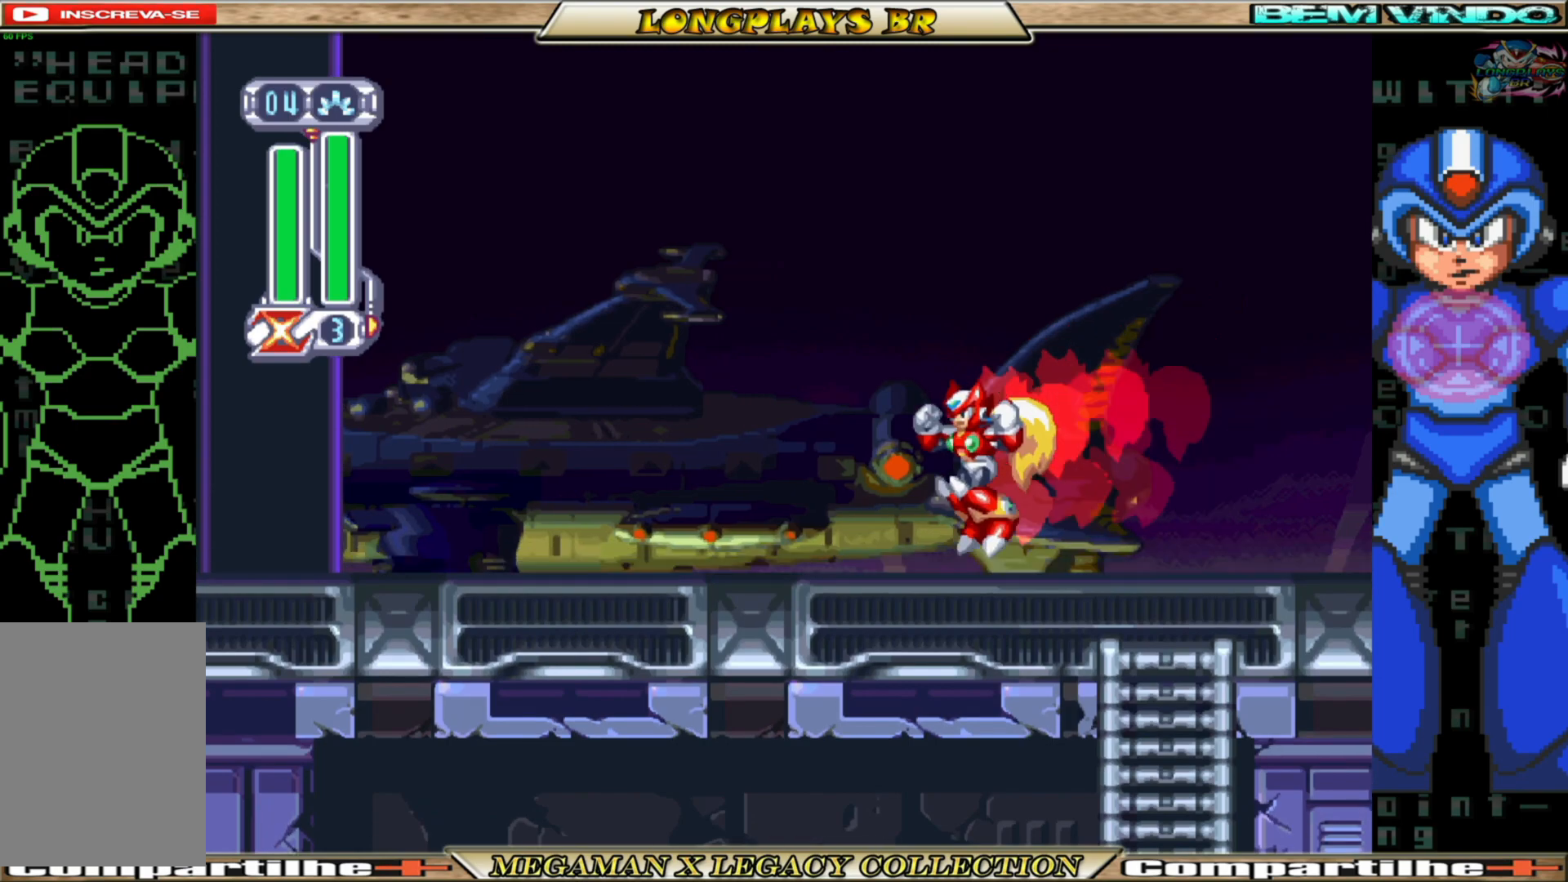
{"buttons": ["B", "DPAD_LEFT"], "left_stick": "center", "right_stick": "center", "events": [[150, "B", "down"]]}
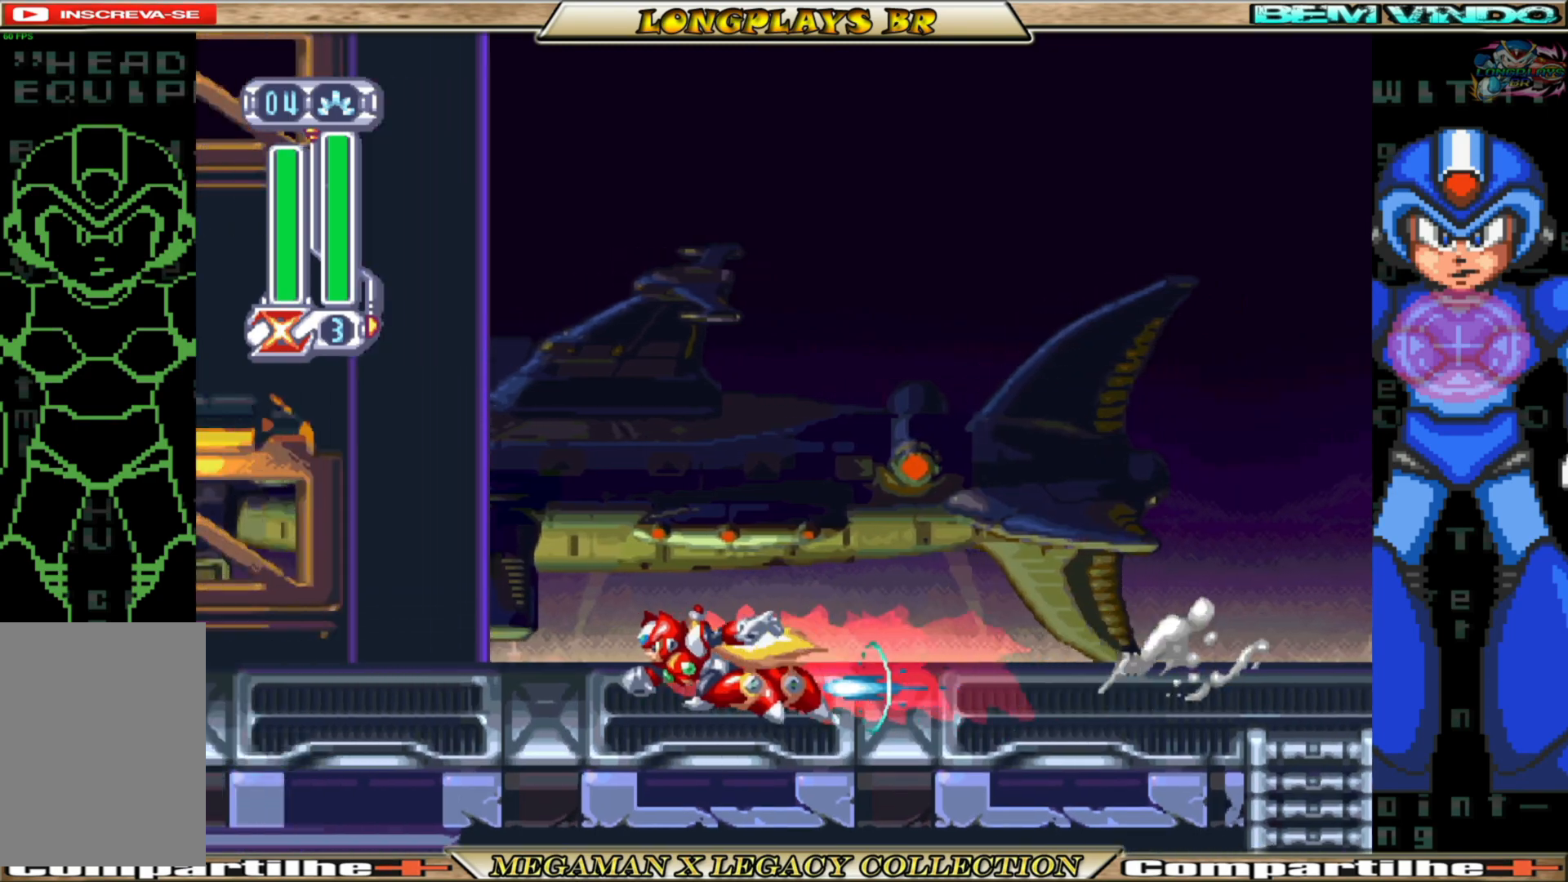
{"buttons": ["B", "DPAD_LEFT"], "left_stick": "center", "right_stick": "center", "events": [[300, "B", "up"], [383, "B", "down"]]}
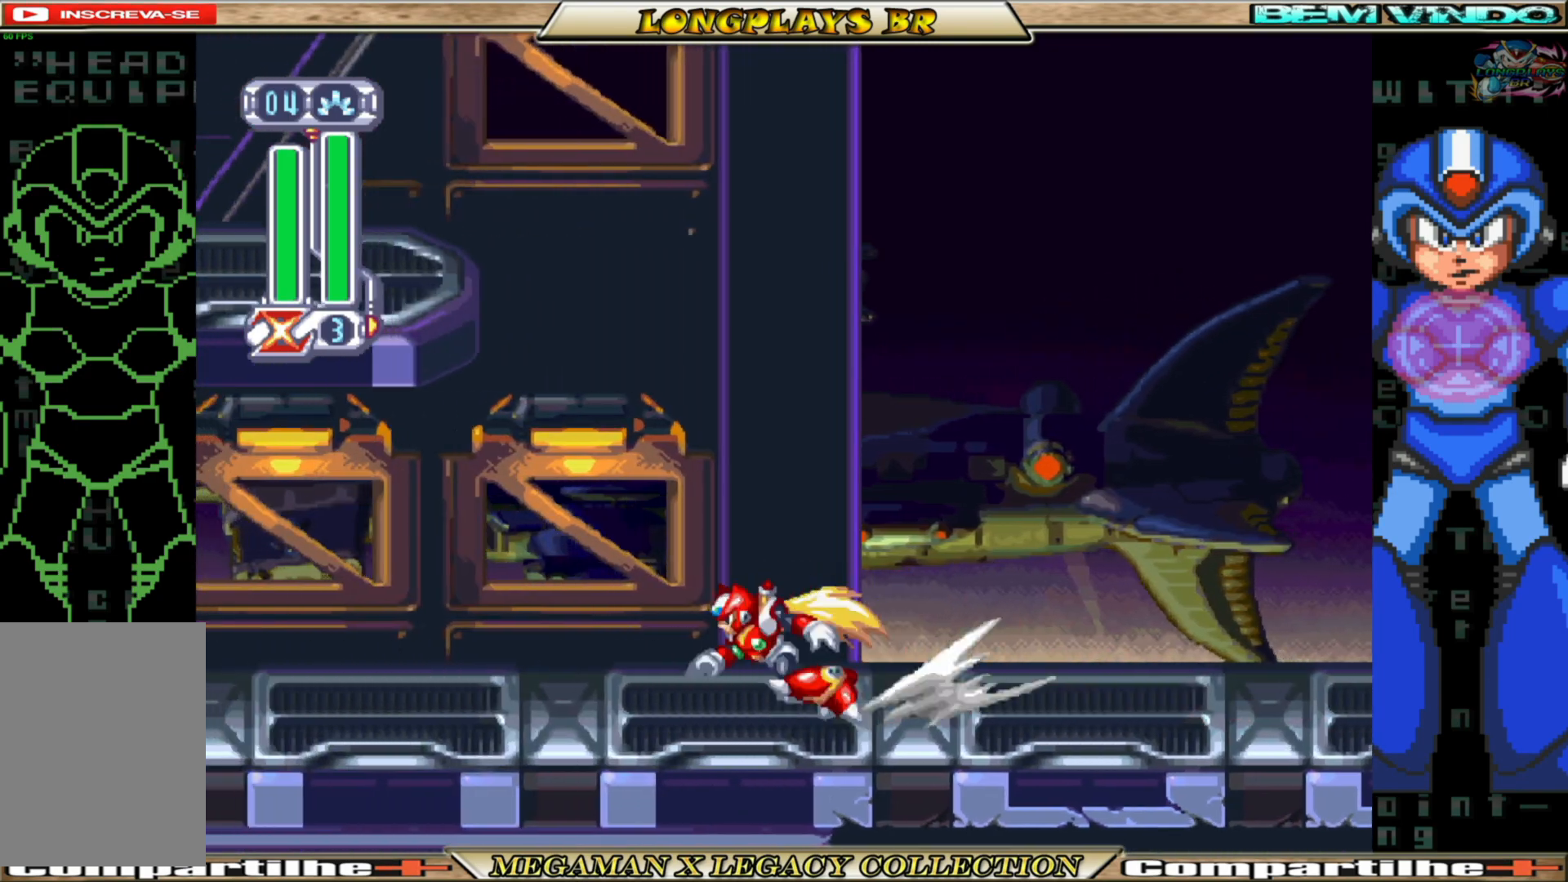
{"buttons": ["DPAD_LEFT"], "left_stick": "center", "right_stick": "center", "events": [[450, "B", "up"]]}
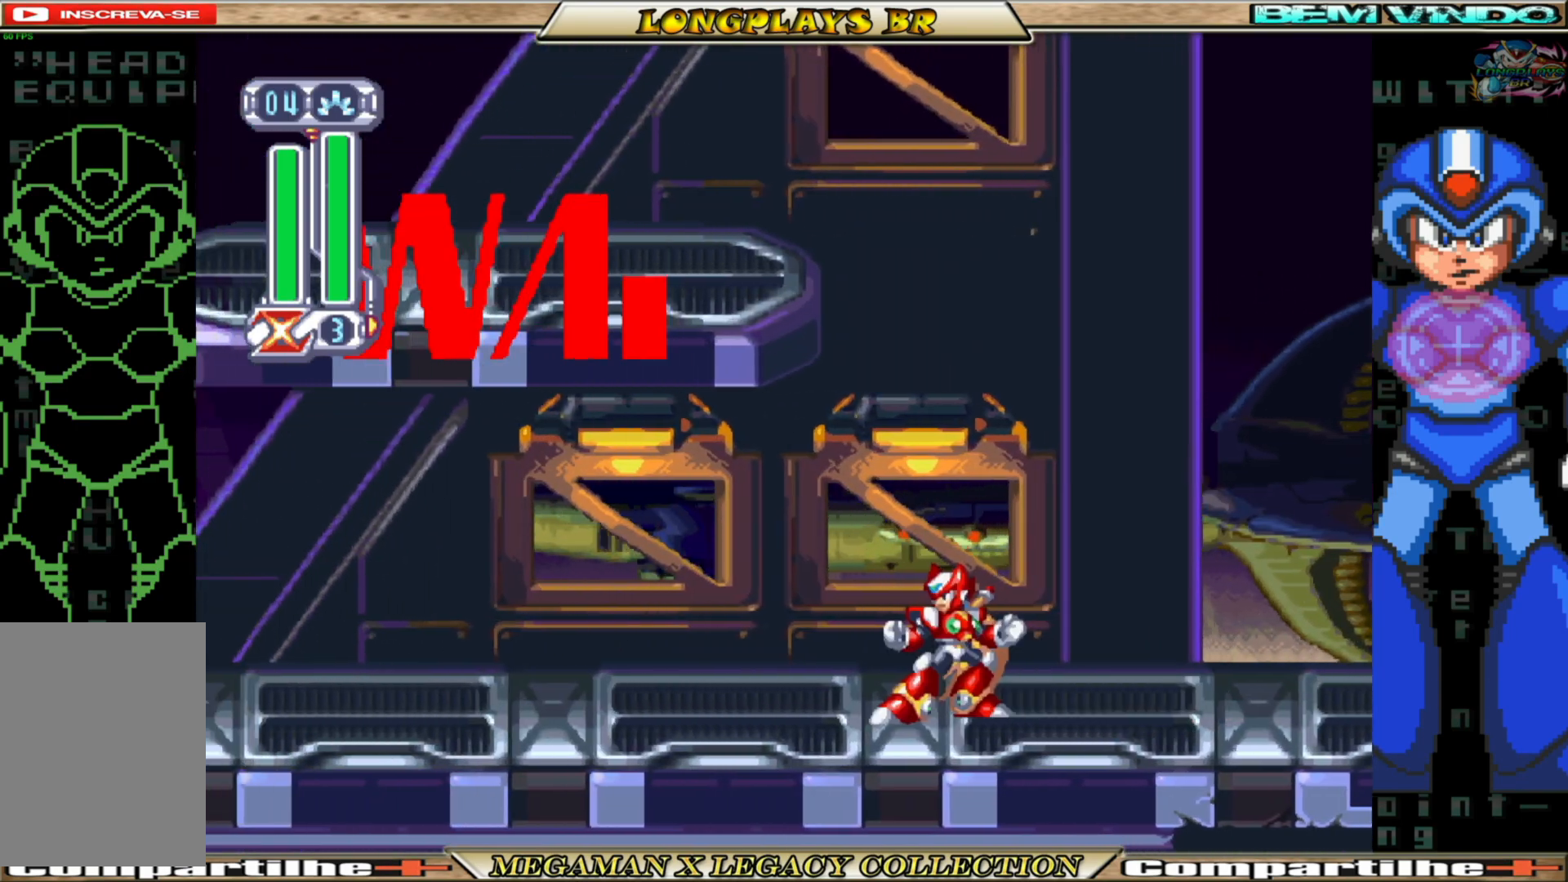
{"buttons": [], "left_stick": "center", "right_stick": "center", "events": [[250, "DPAD_LEFT", "up"]]}